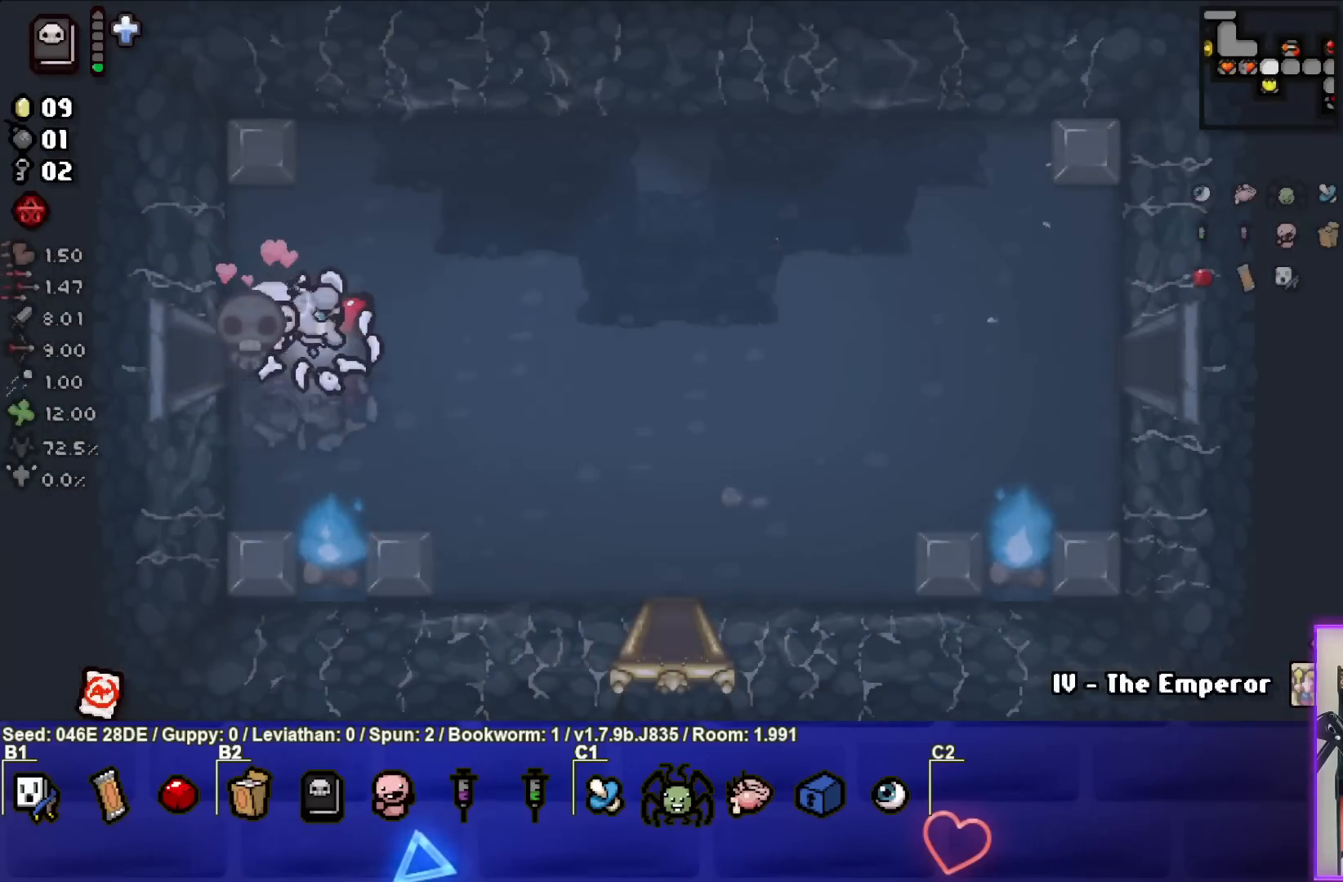
Gameplay with a controller (PlayStation layout); each line is a JSON object with the inputs held at the frame after it. "events" lists button and stick changes between this image and that frame as [ms after this image, input, new state], when the widget could be followed in between. Not read: L3 R3 right_stick.
{"buttons": [], "left_stick": "right", "events": []}
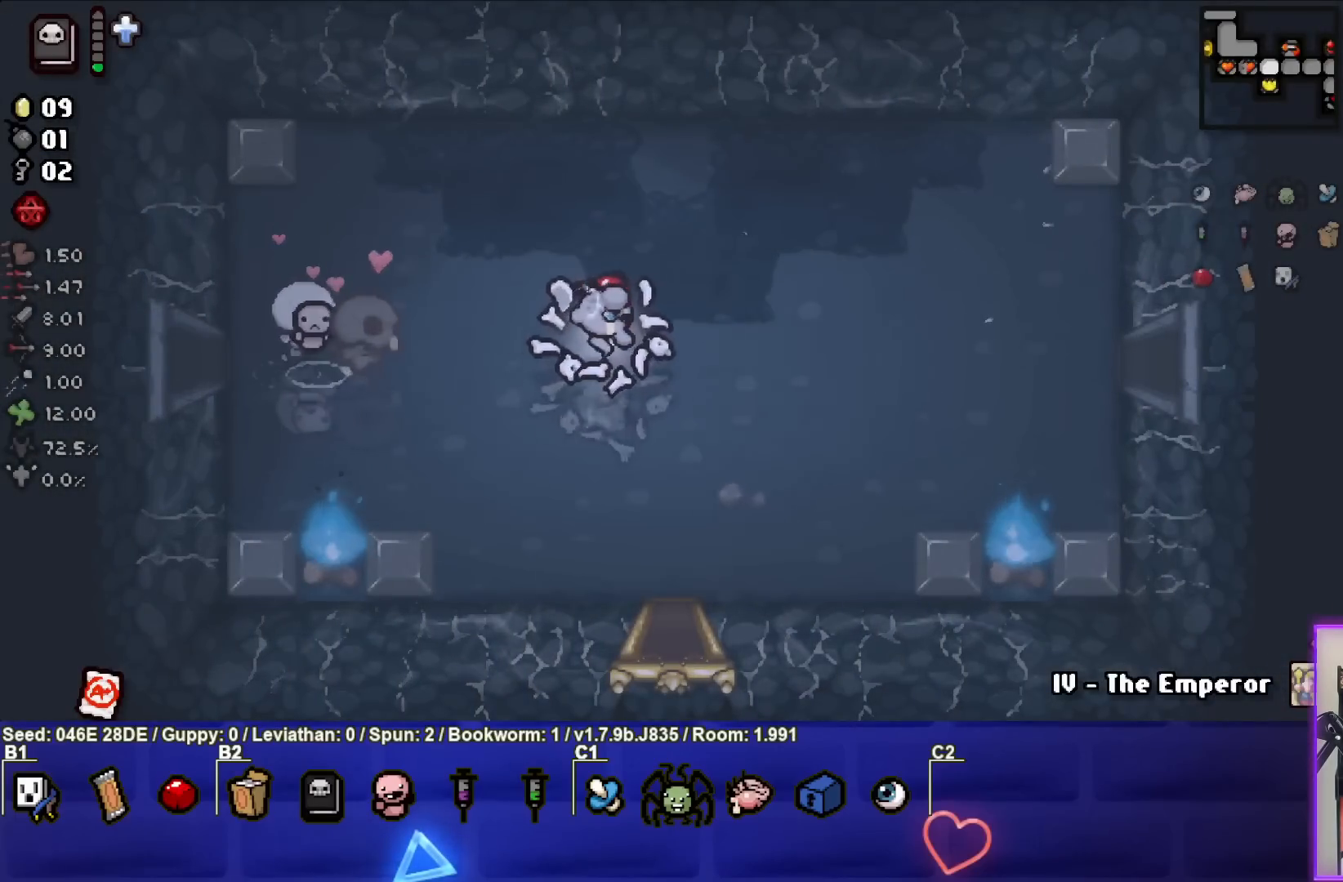
{"buttons": [], "left_stick": "right", "events": []}
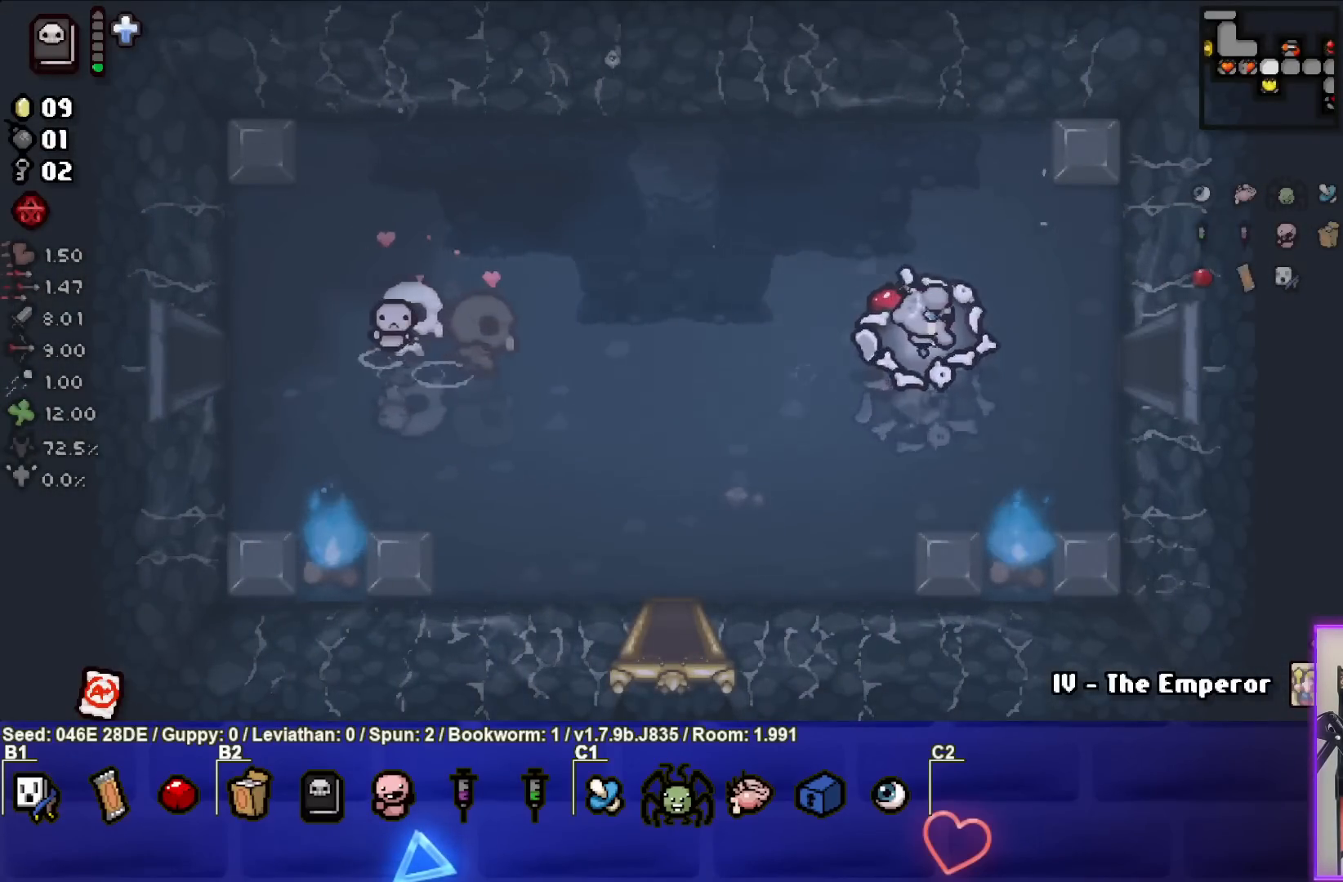
{"buttons": [], "left_stick": "right", "events": []}
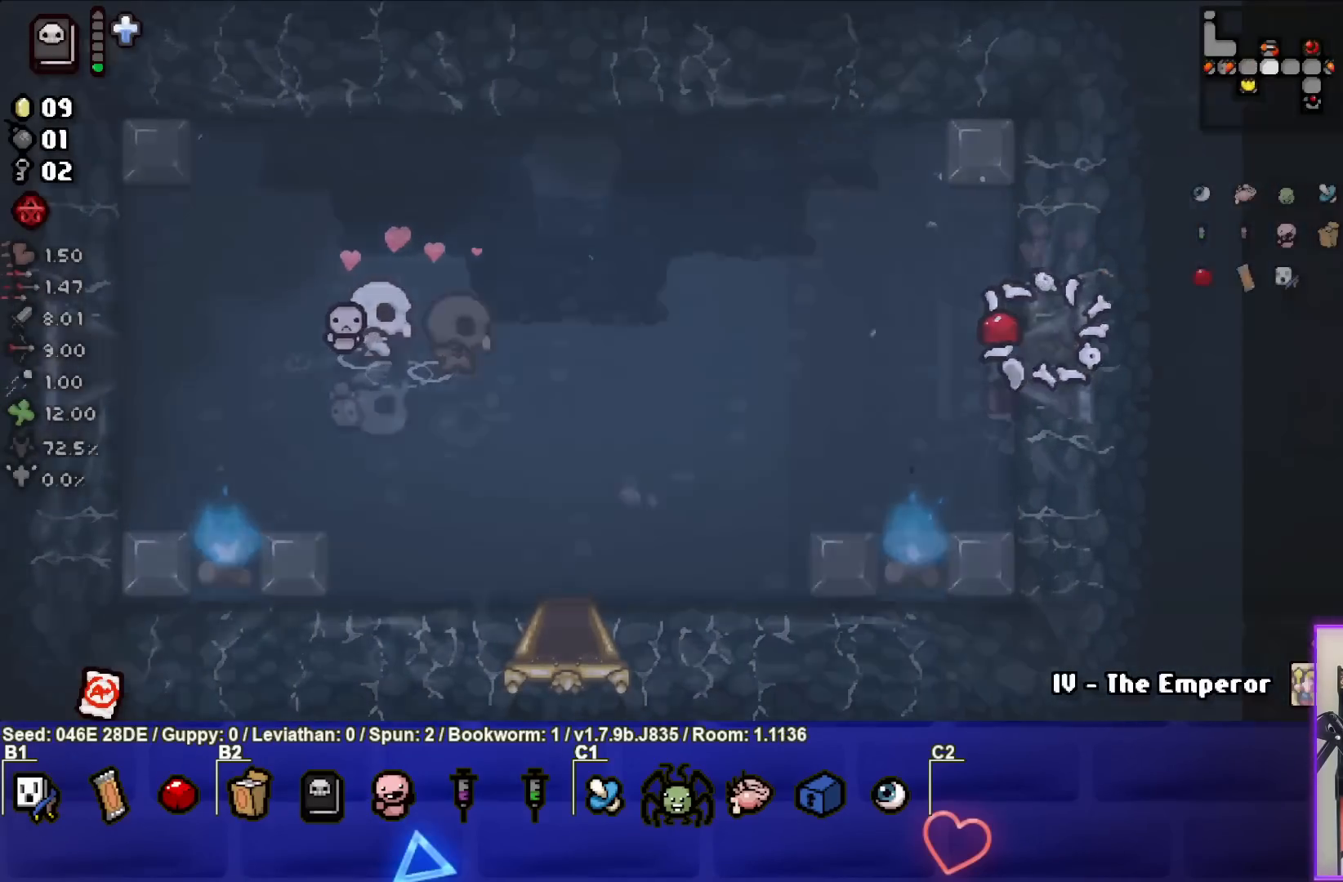
{"buttons": [], "left_stick": "right", "events": [[17, "left_stick", "center"], [350, "left_stick", "right"]]}
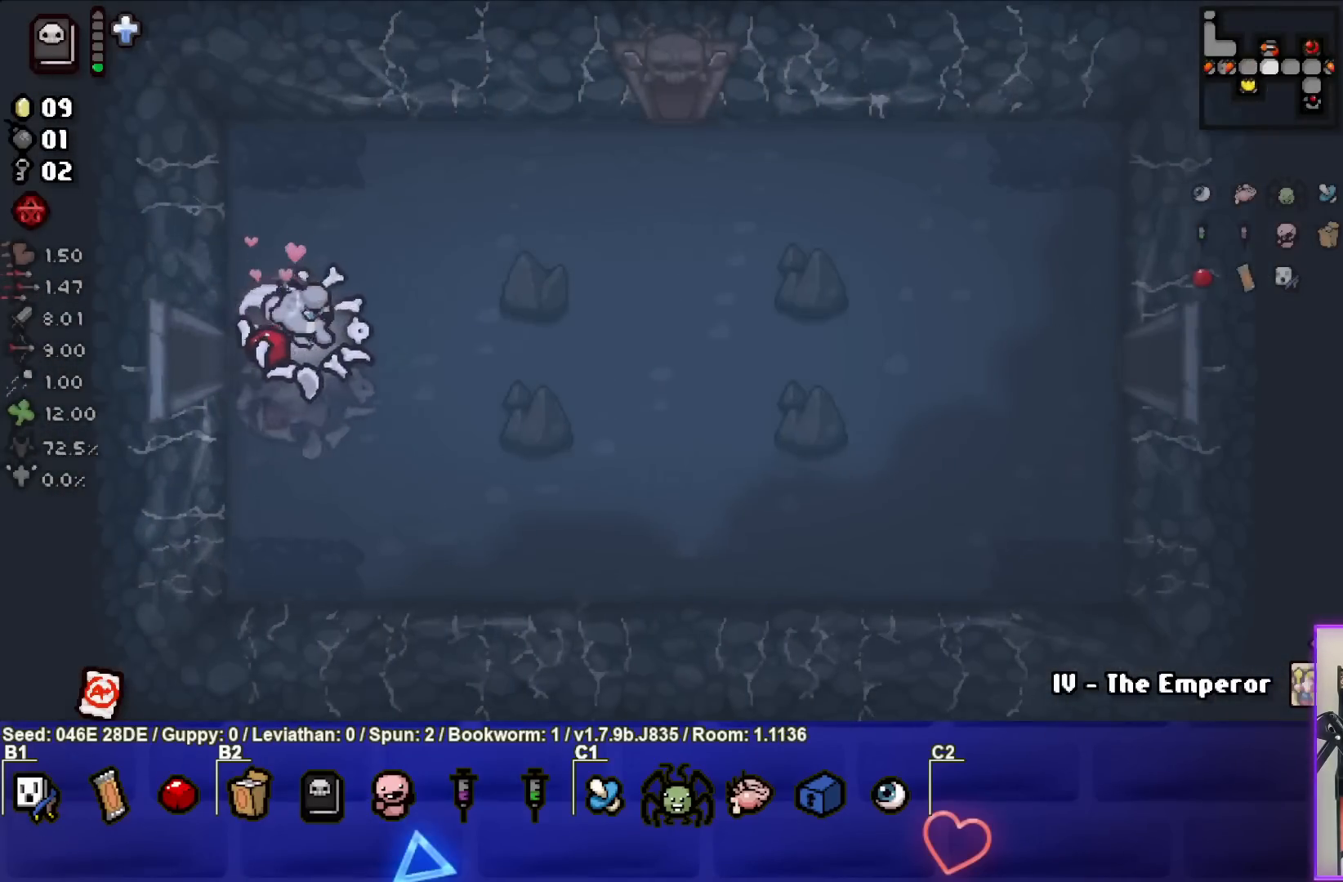
{"buttons": [], "left_stick": "right", "events": []}
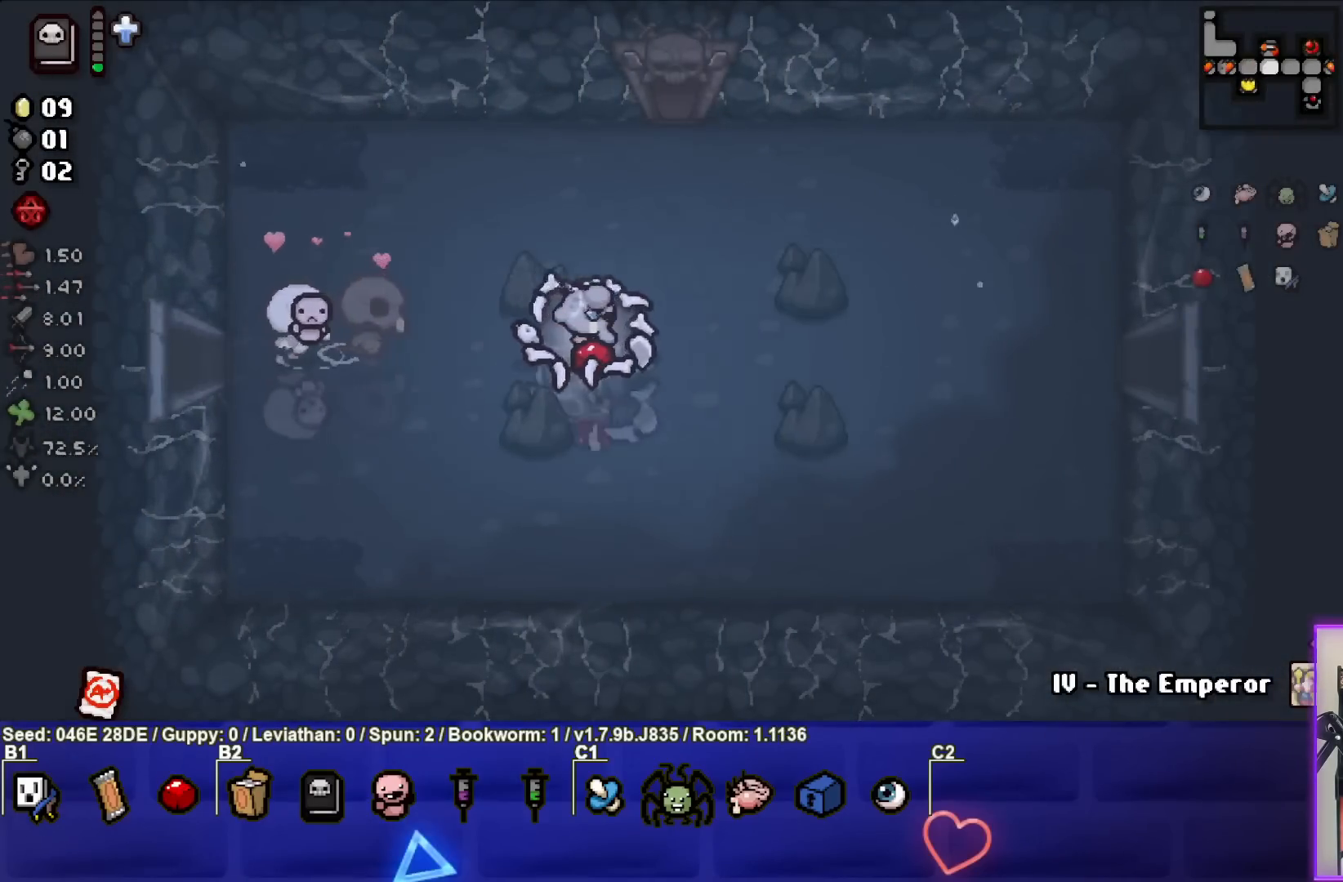
{"buttons": [], "left_stick": "right", "events": []}
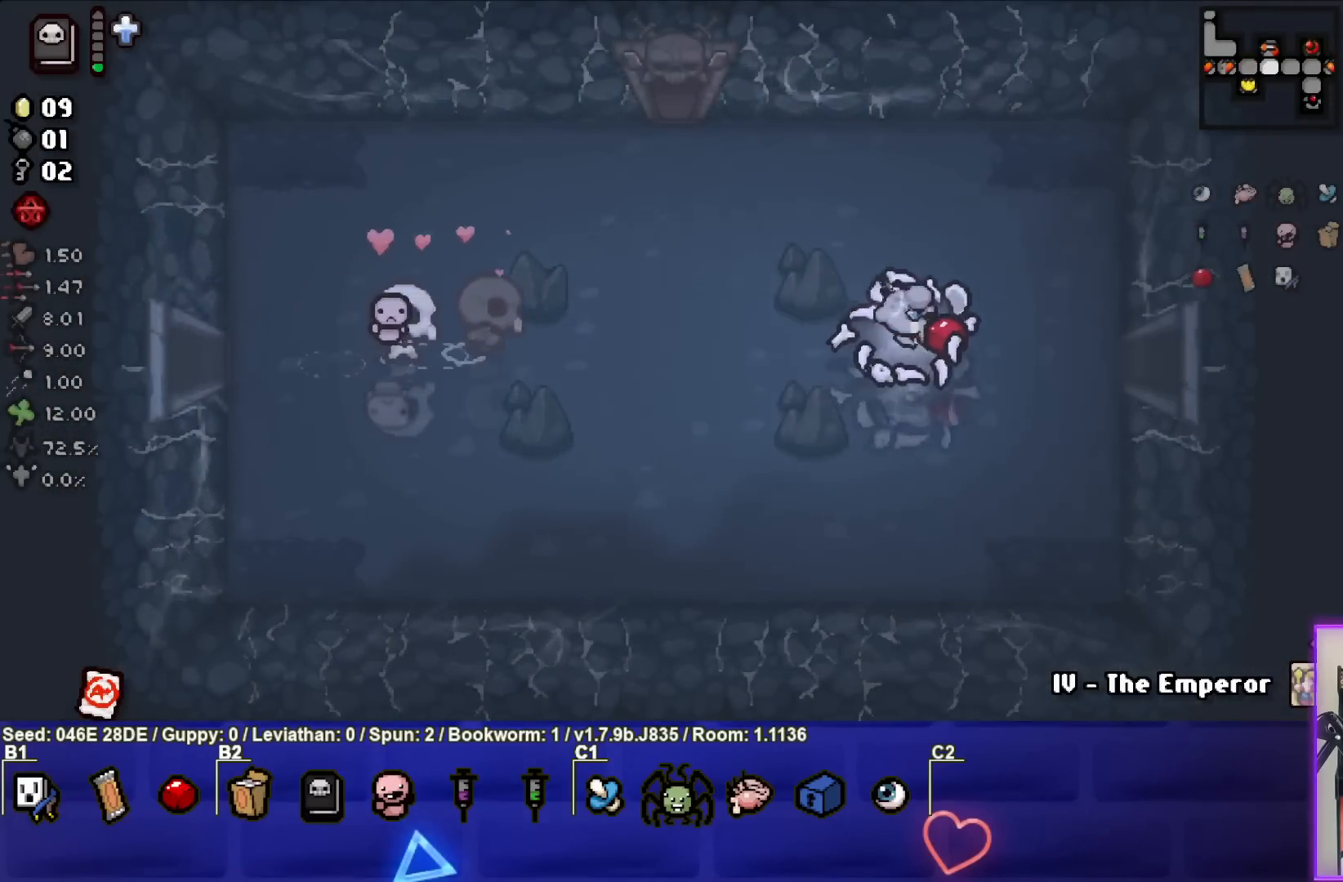
{"buttons": [], "left_stick": "right", "events": []}
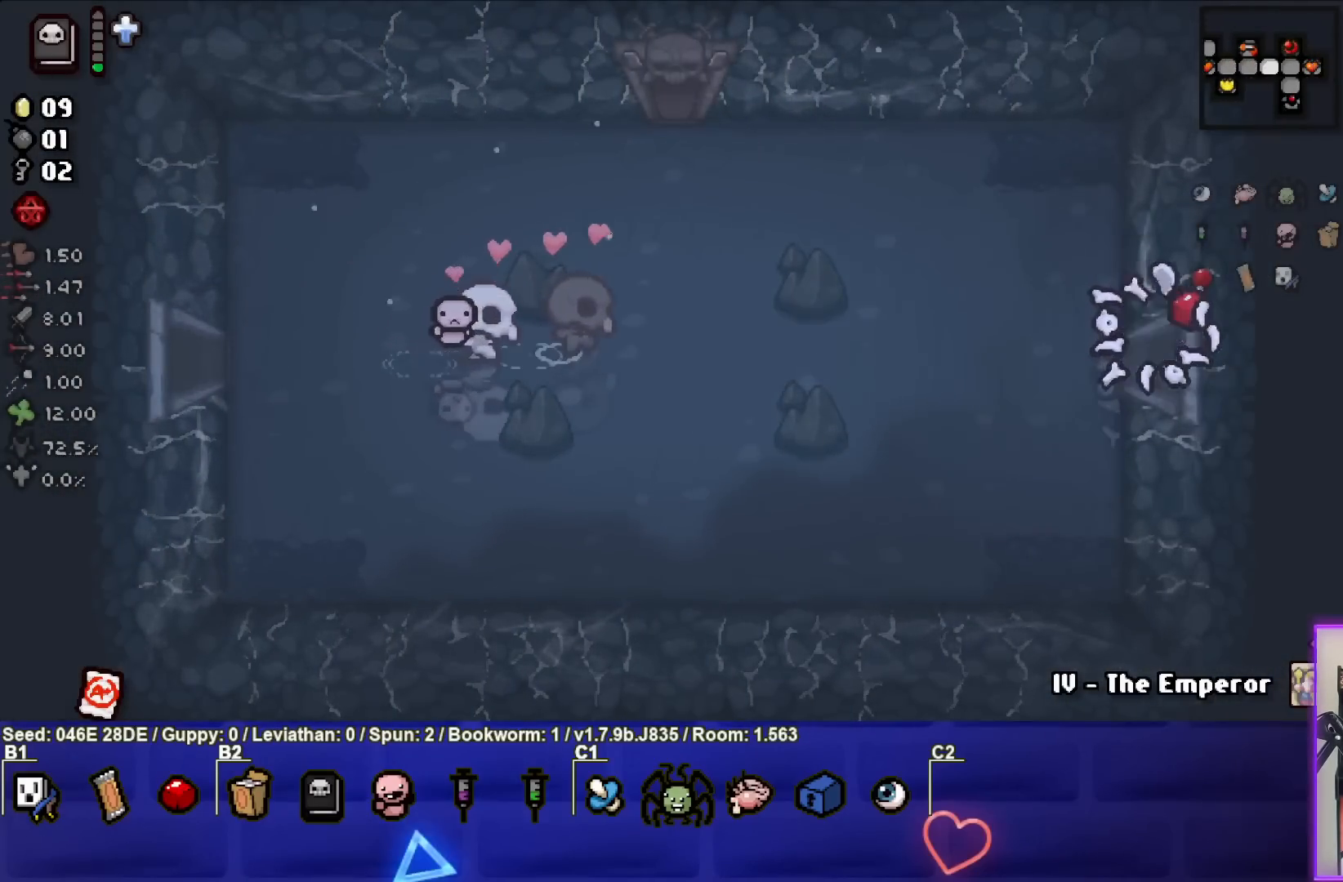
{"buttons": [], "left_stick": "center", "events": [[83, "left_stick", "center"]]}
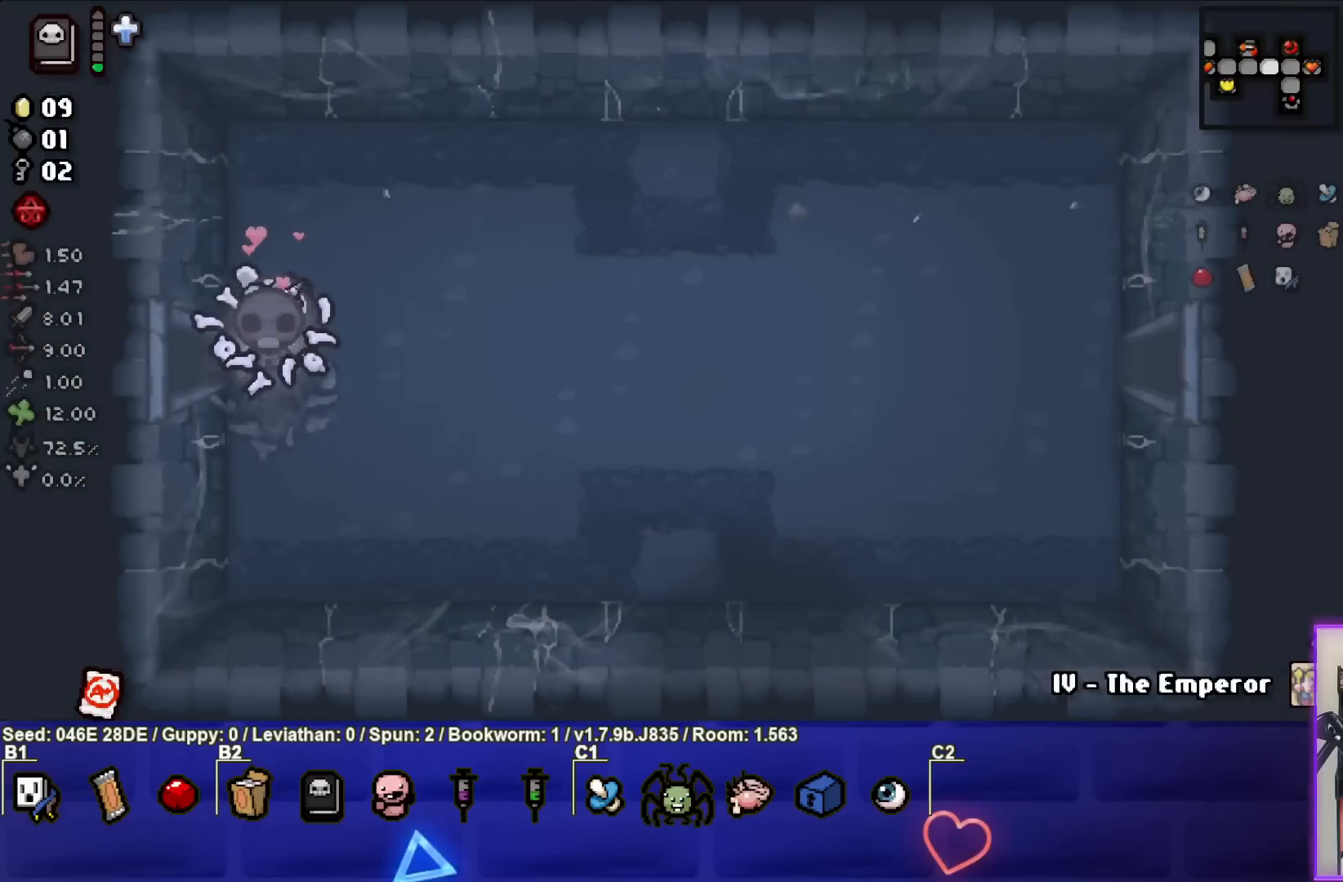
{"buttons": [], "left_stick": "right", "events": [[117, "left_stick", "right"]]}
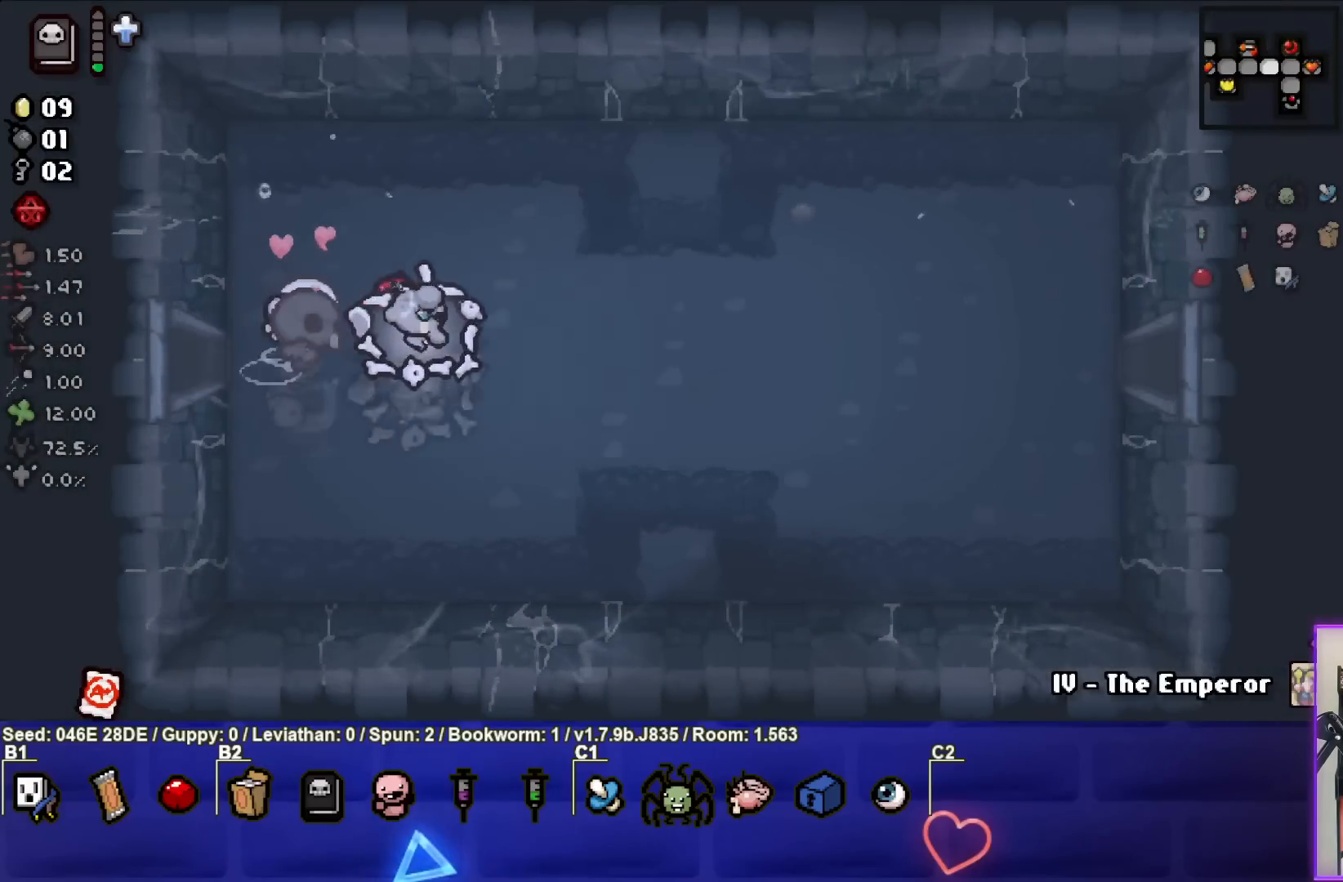
{"buttons": [], "left_stick": "center", "events": [[467, "left_stick", "center"]]}
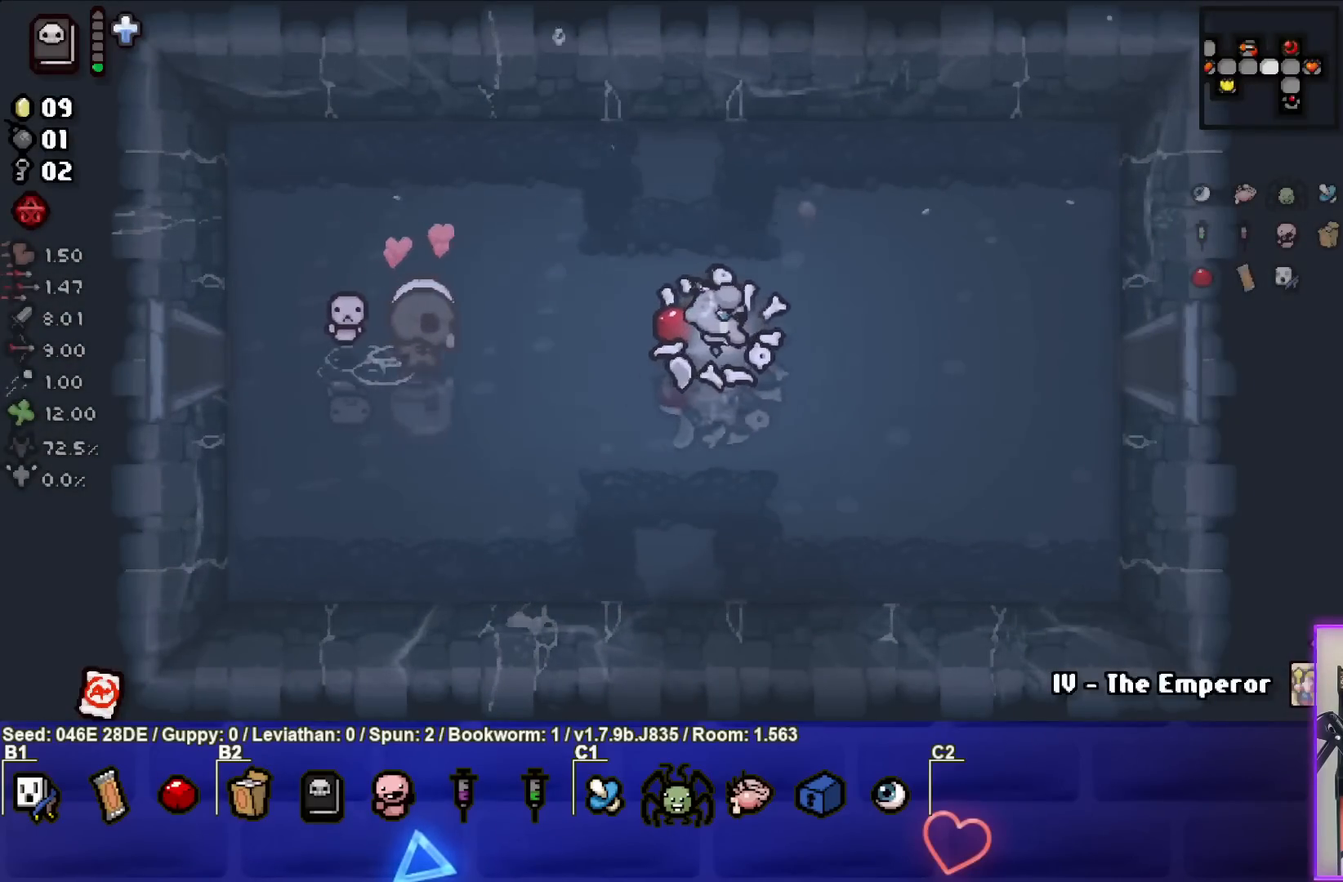
{"buttons": [], "left_stick": "center", "events": []}
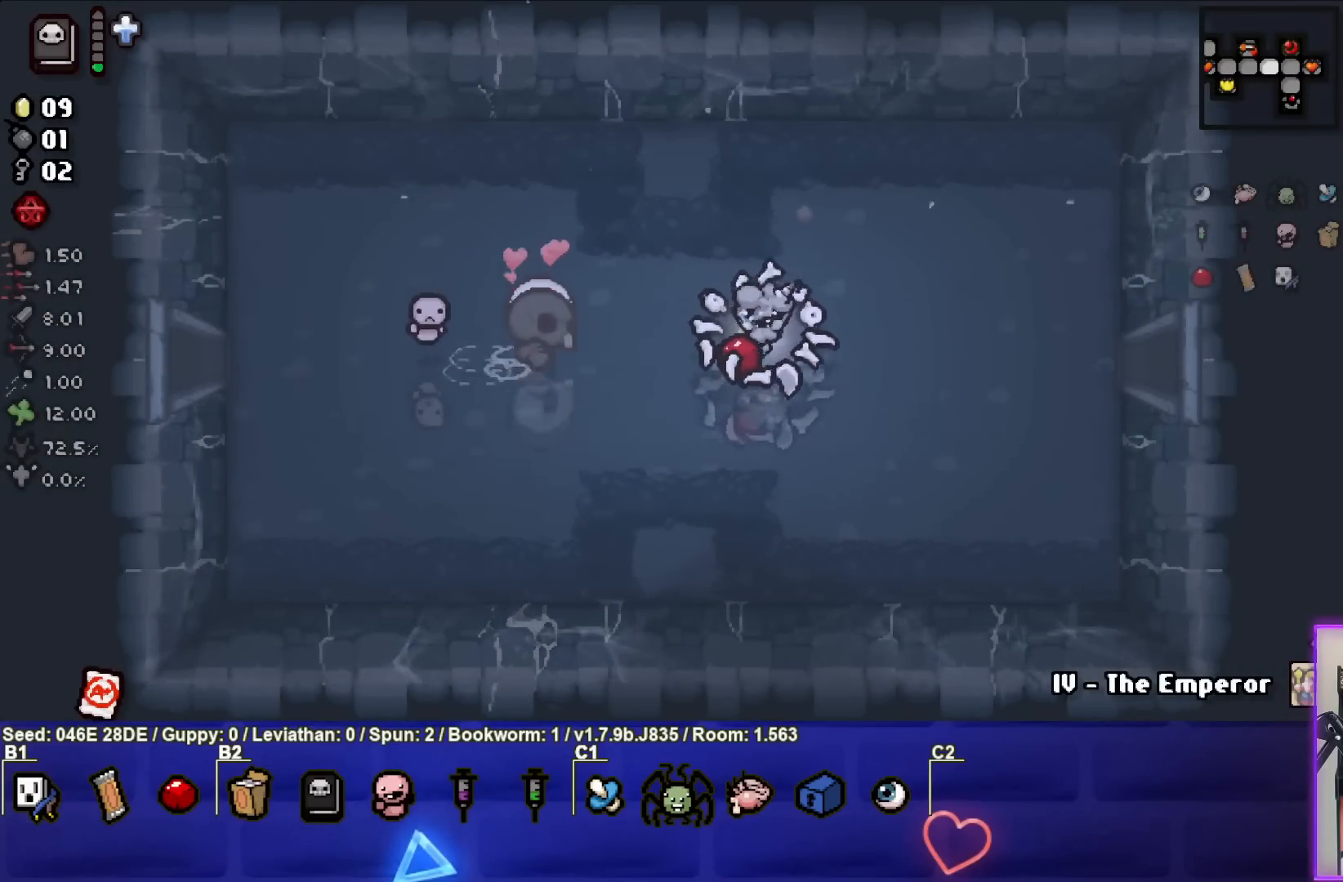
{"buttons": [], "left_stick": "right", "events": [[100, "left_stick", "right"]]}
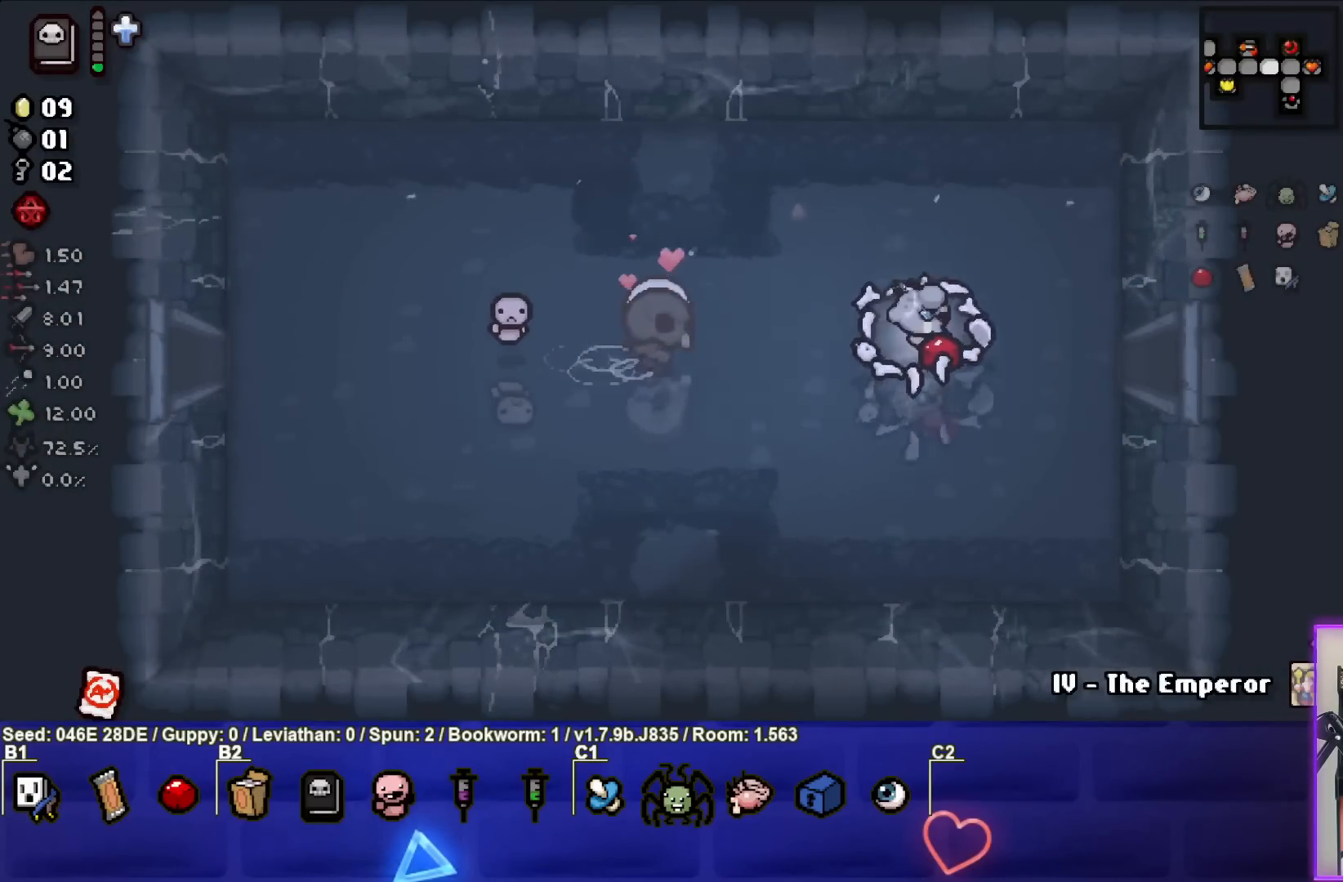
{"buttons": [], "left_stick": "right", "events": []}
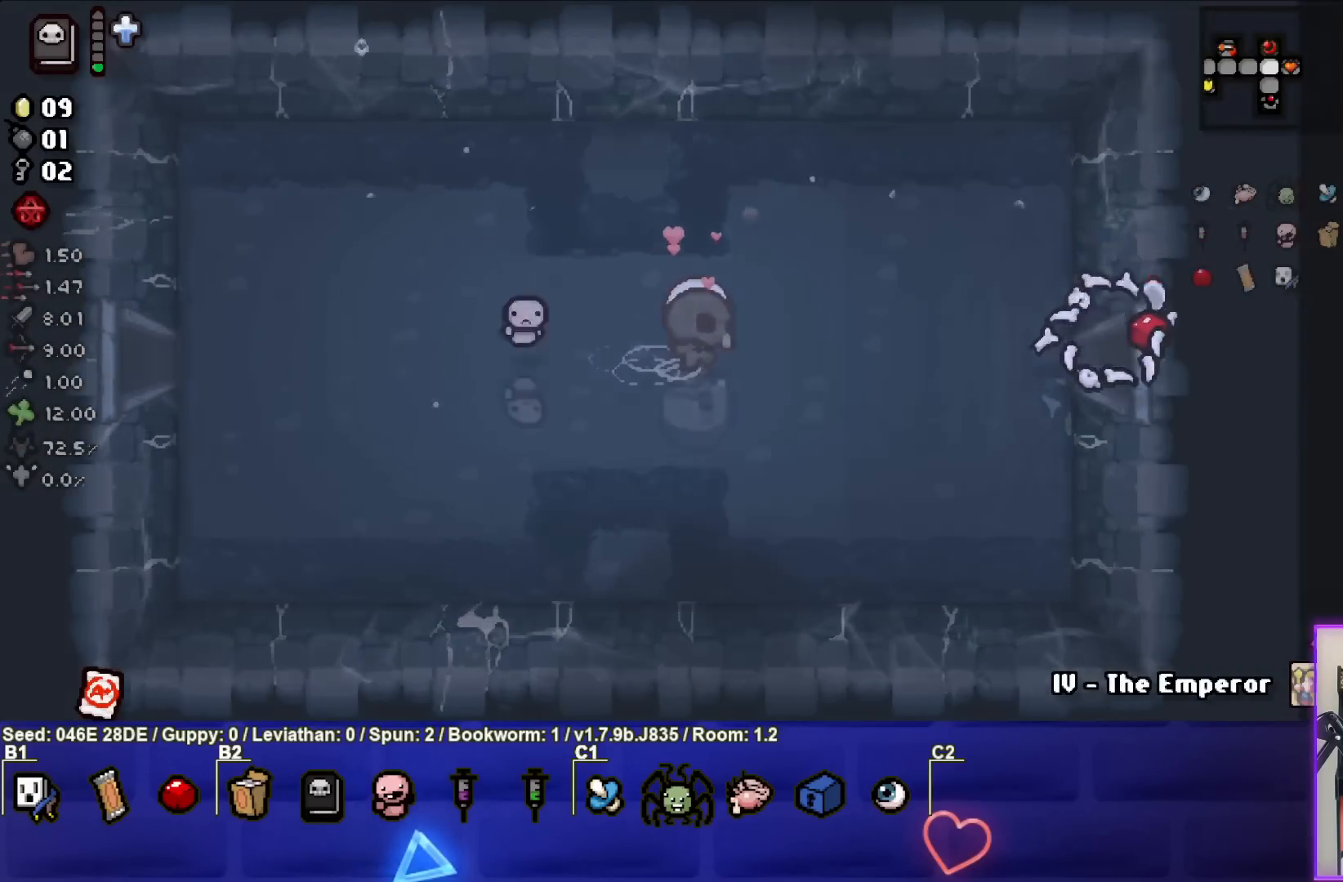
{"buttons": [], "left_stick": "right", "events": [[33, "left_stick", "center"], [283, "left_stick", "right"]]}
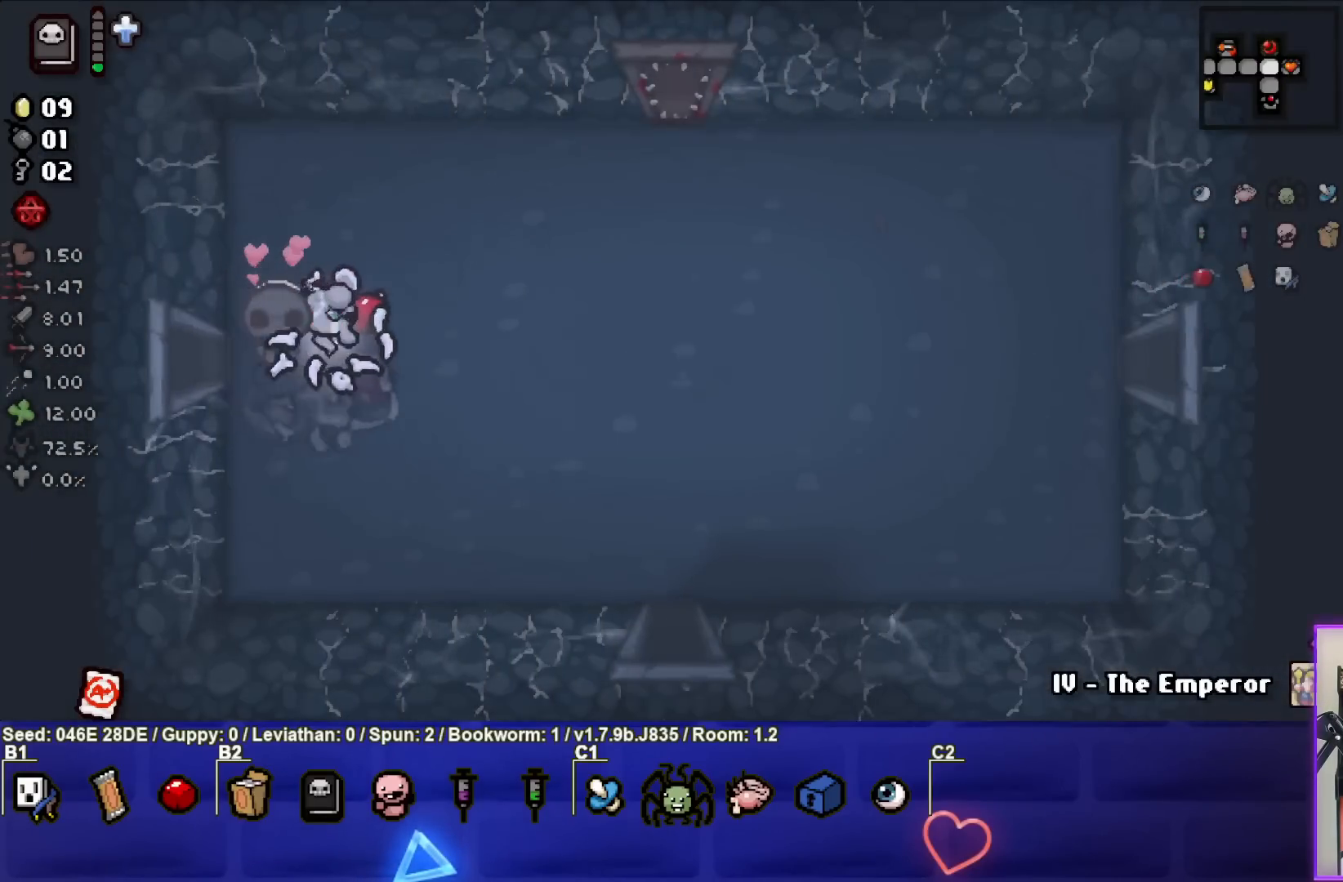
{"buttons": [], "left_stick": "right", "events": []}
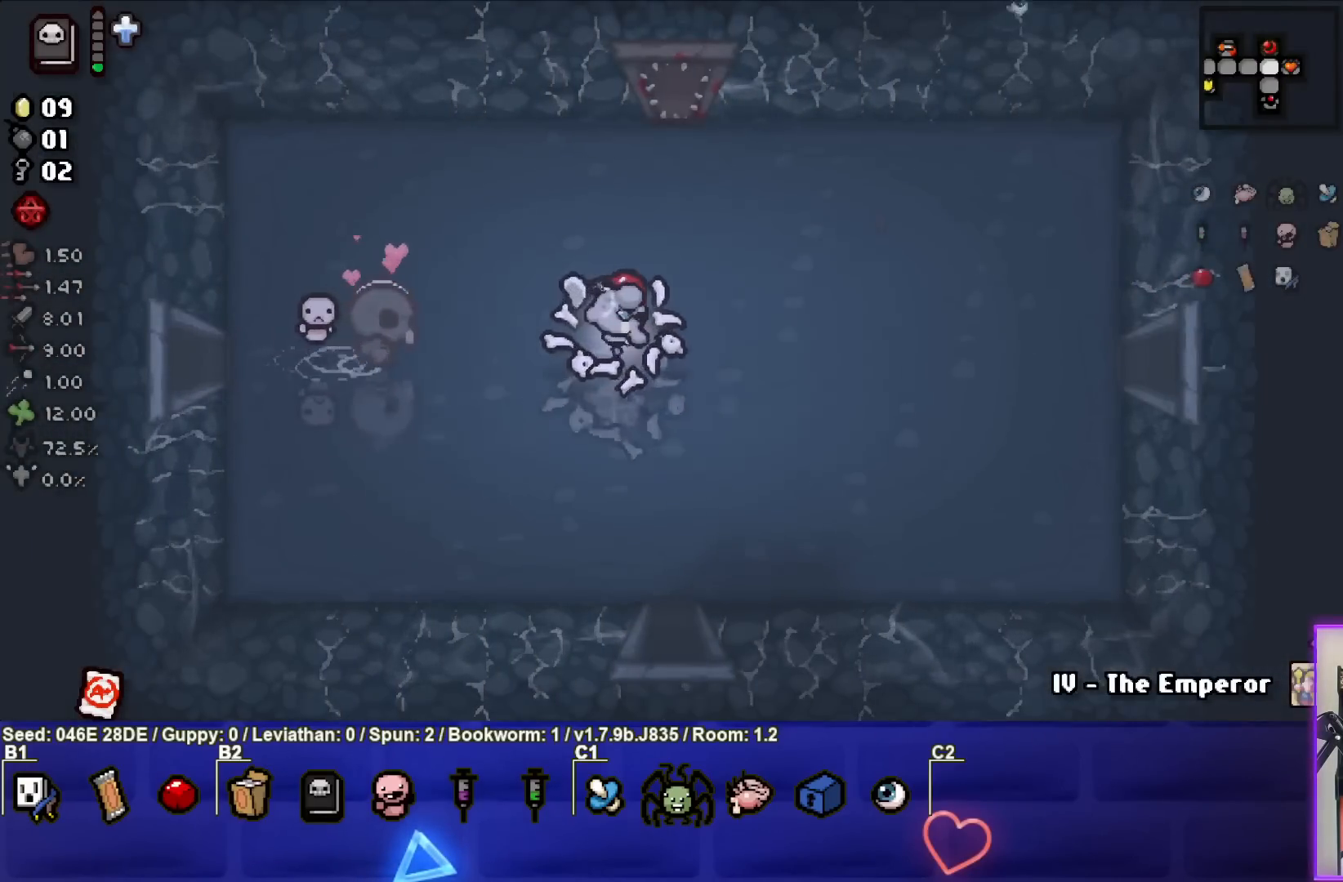
{"buttons": [], "left_stick": "down", "events": [[17, "left_stick", "center"], [167, "left_stick", "down"]]}
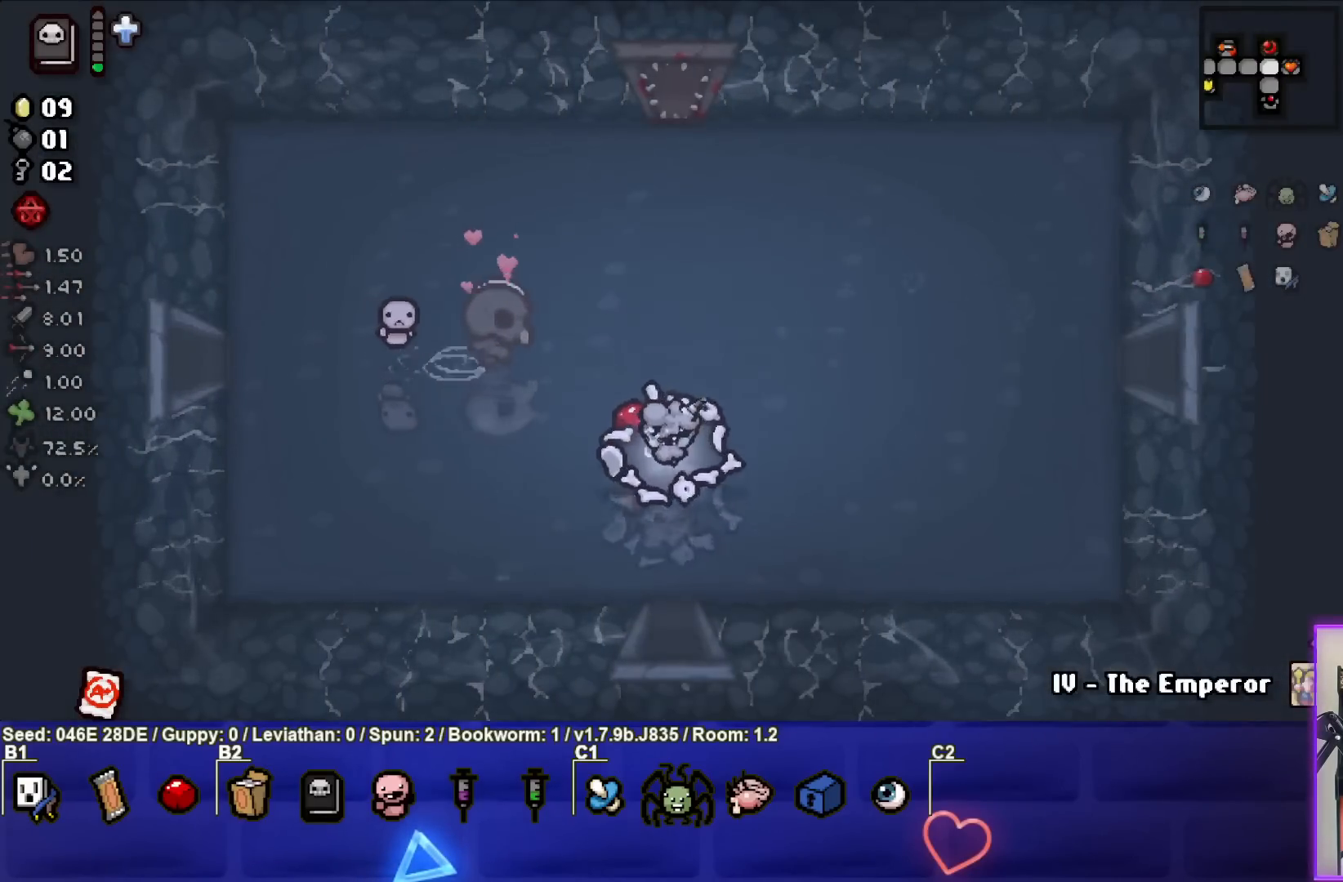
{"buttons": [], "left_stick": "center", "events": [[367, "left_stick", "center"]]}
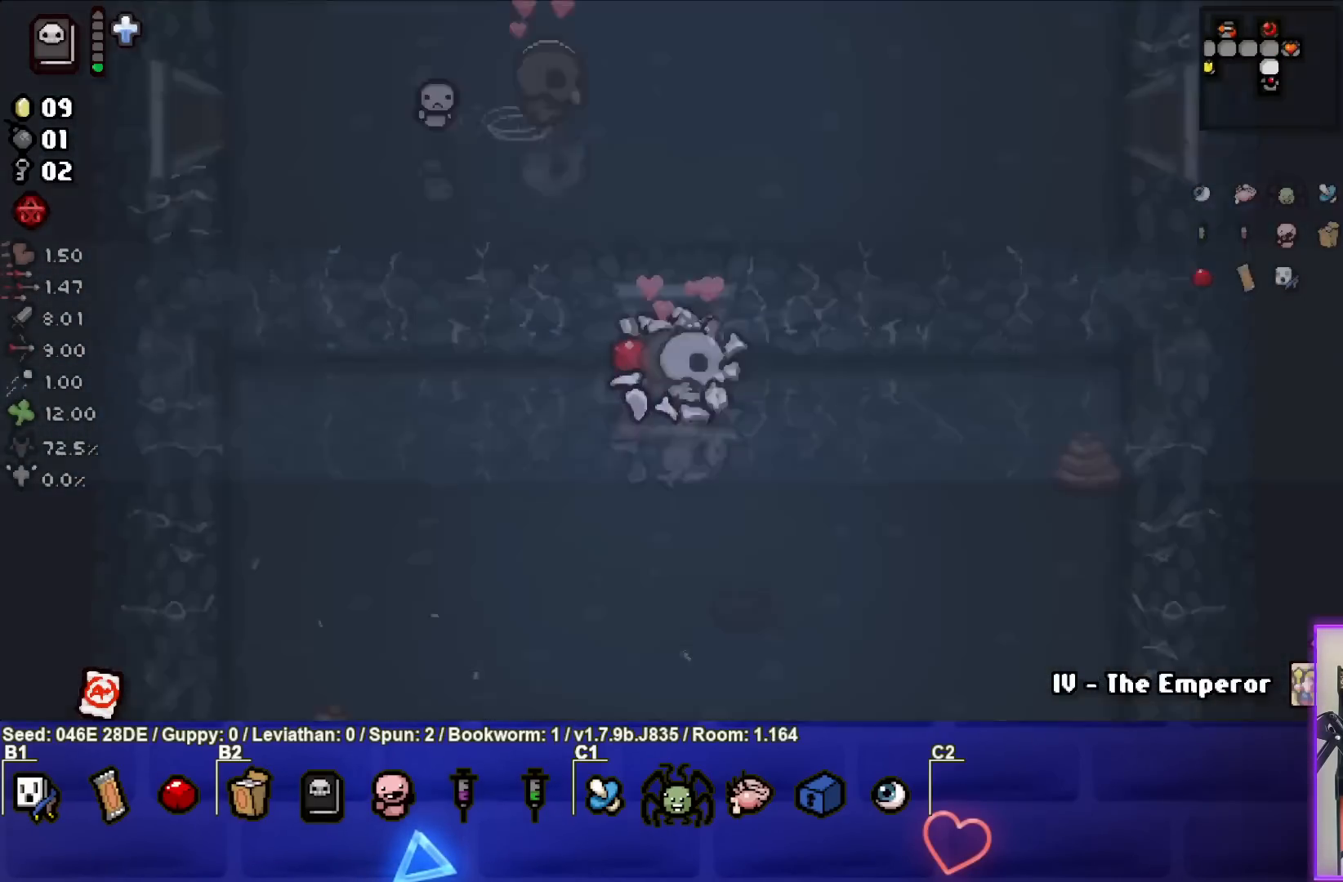
{"buttons": [], "left_stick": "down", "events": [[283, "left_stick", "down"]]}
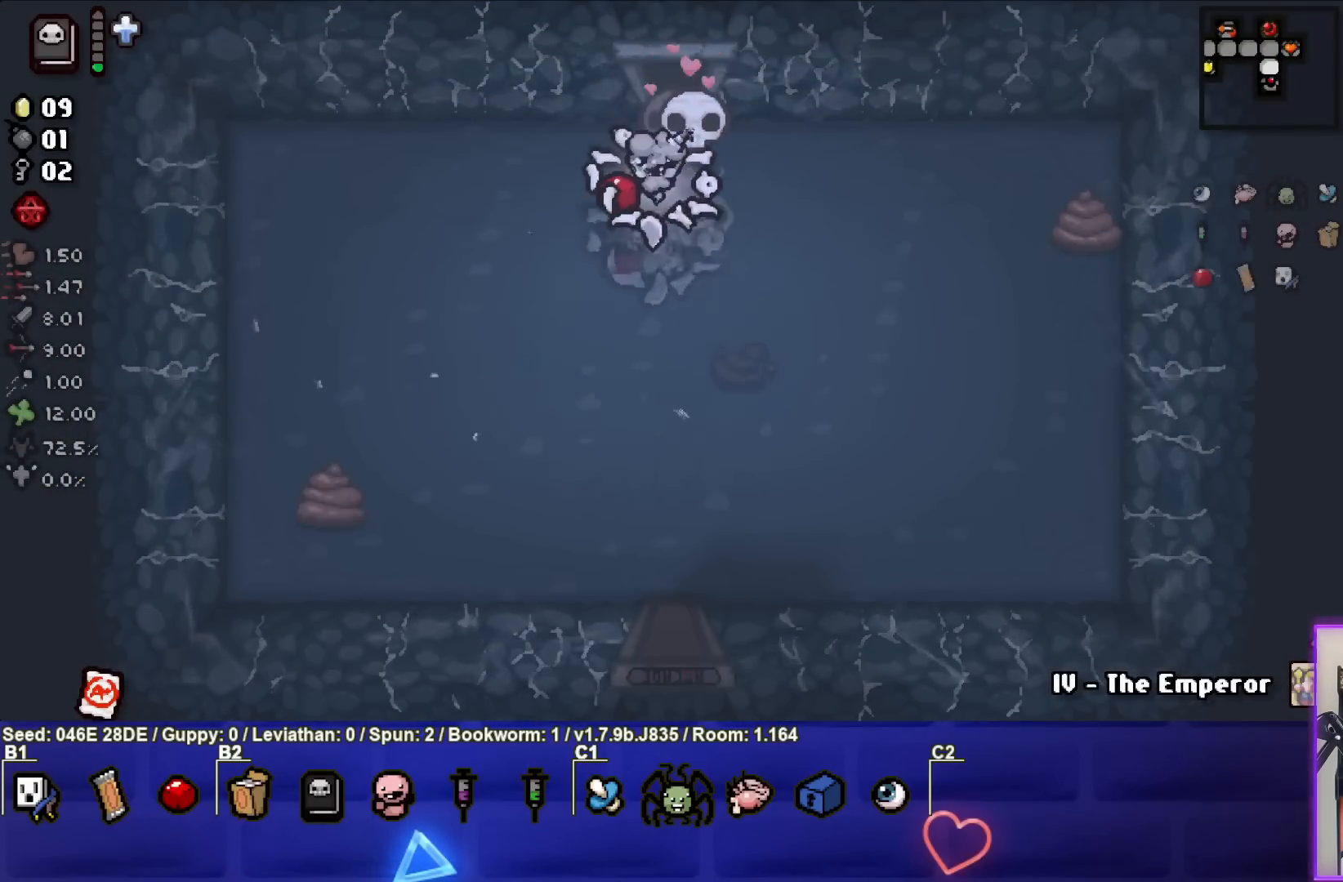
{"buttons": [], "left_stick": "down", "events": [[233, "left_stick", "center"], [300, "left_stick", "down"]]}
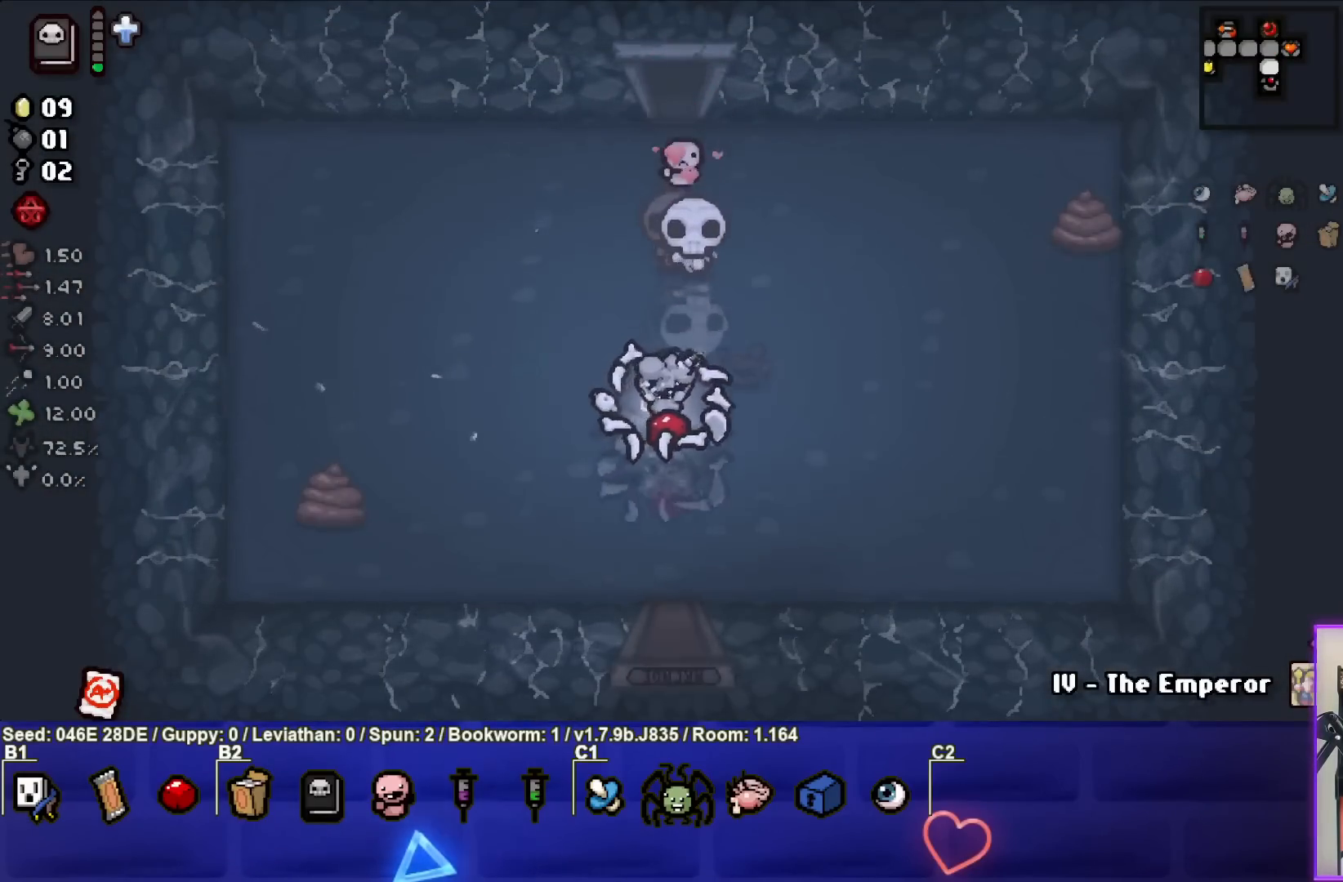
{"buttons": [], "left_stick": "center", "events": [[433, "left_stick", "center"]]}
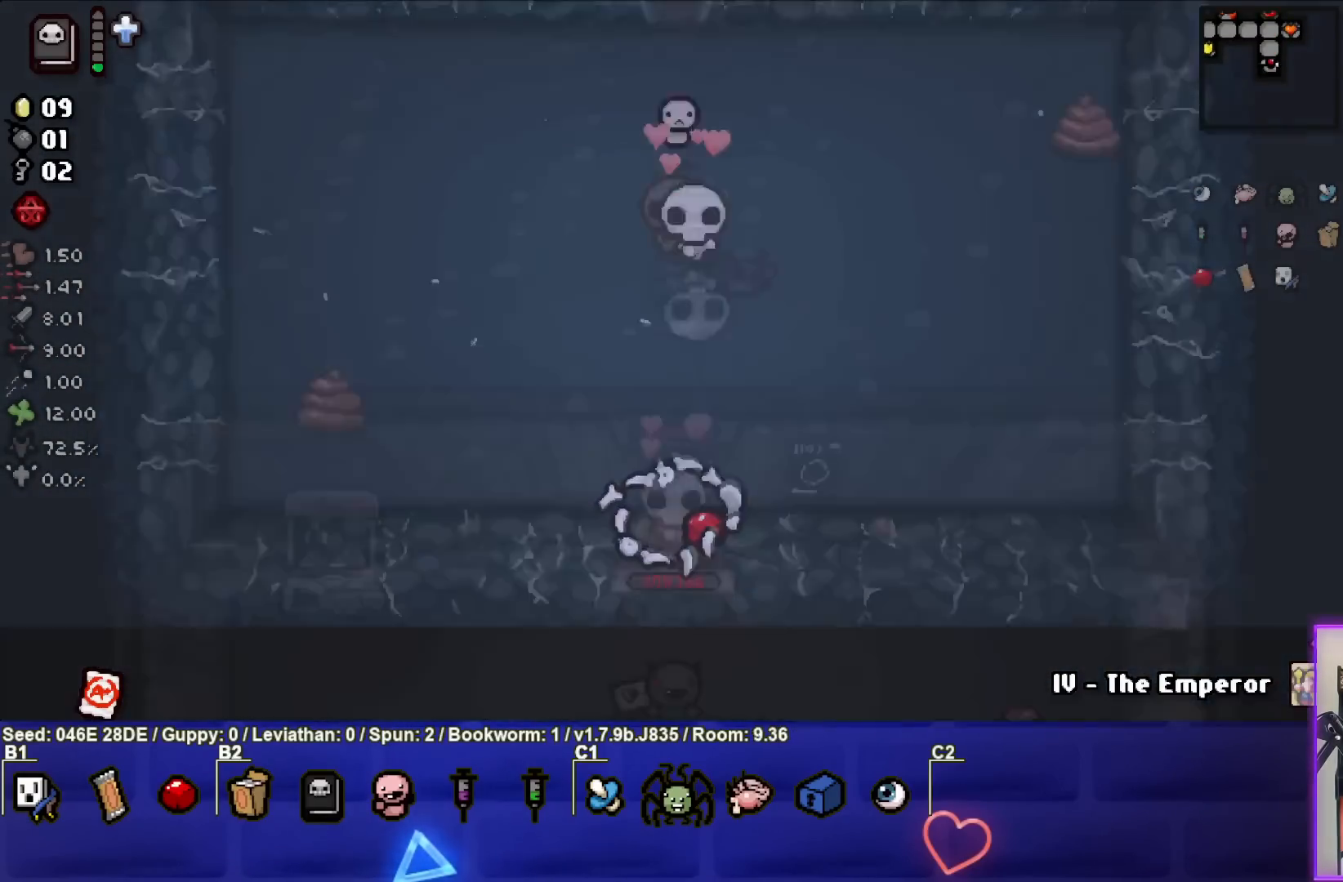
{"buttons": [], "left_stick": "left", "events": [[500, "left_stick", "left"]]}
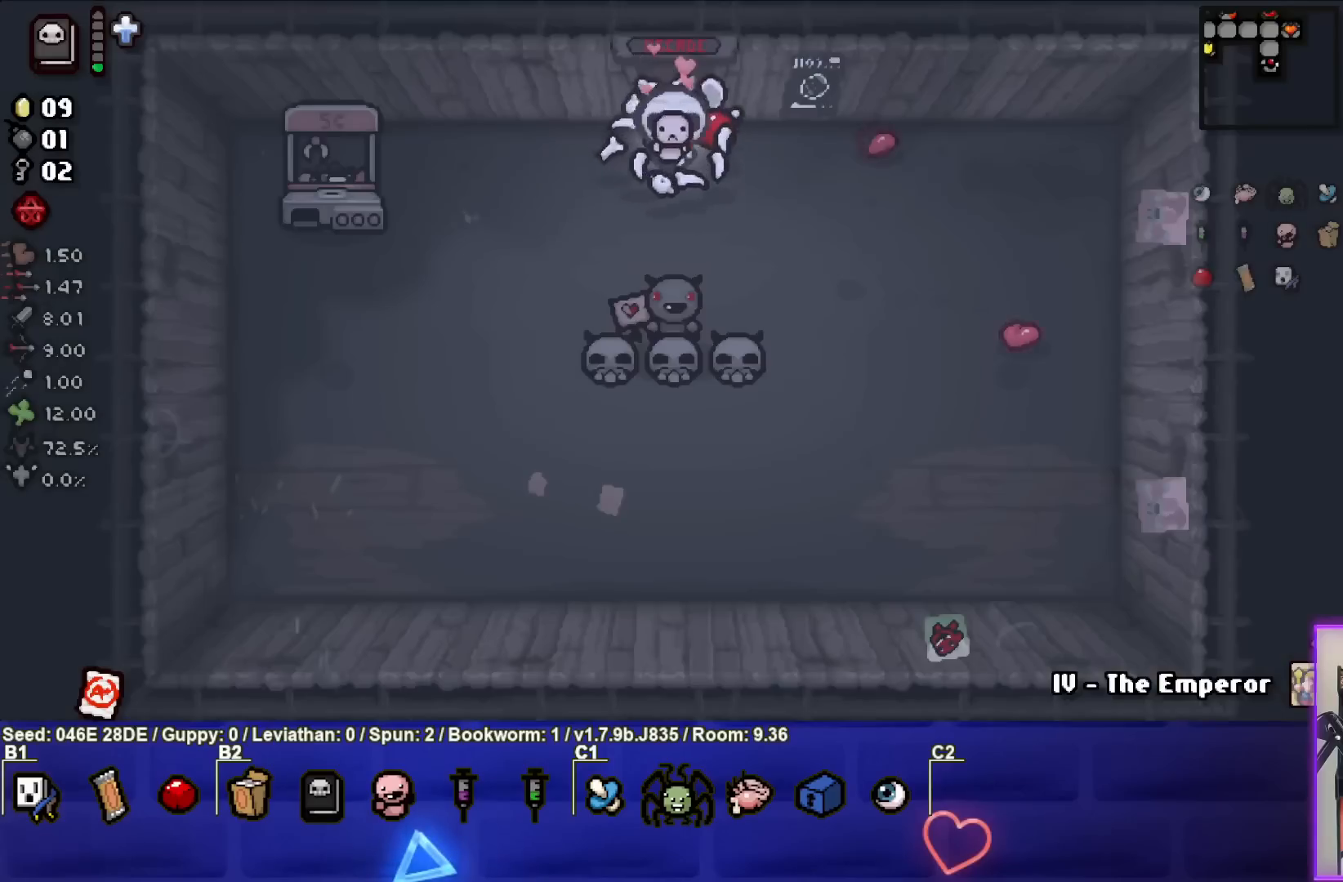
{"buttons": [], "left_stick": "down-left", "events": [[250, "left_stick", "down-left"]]}
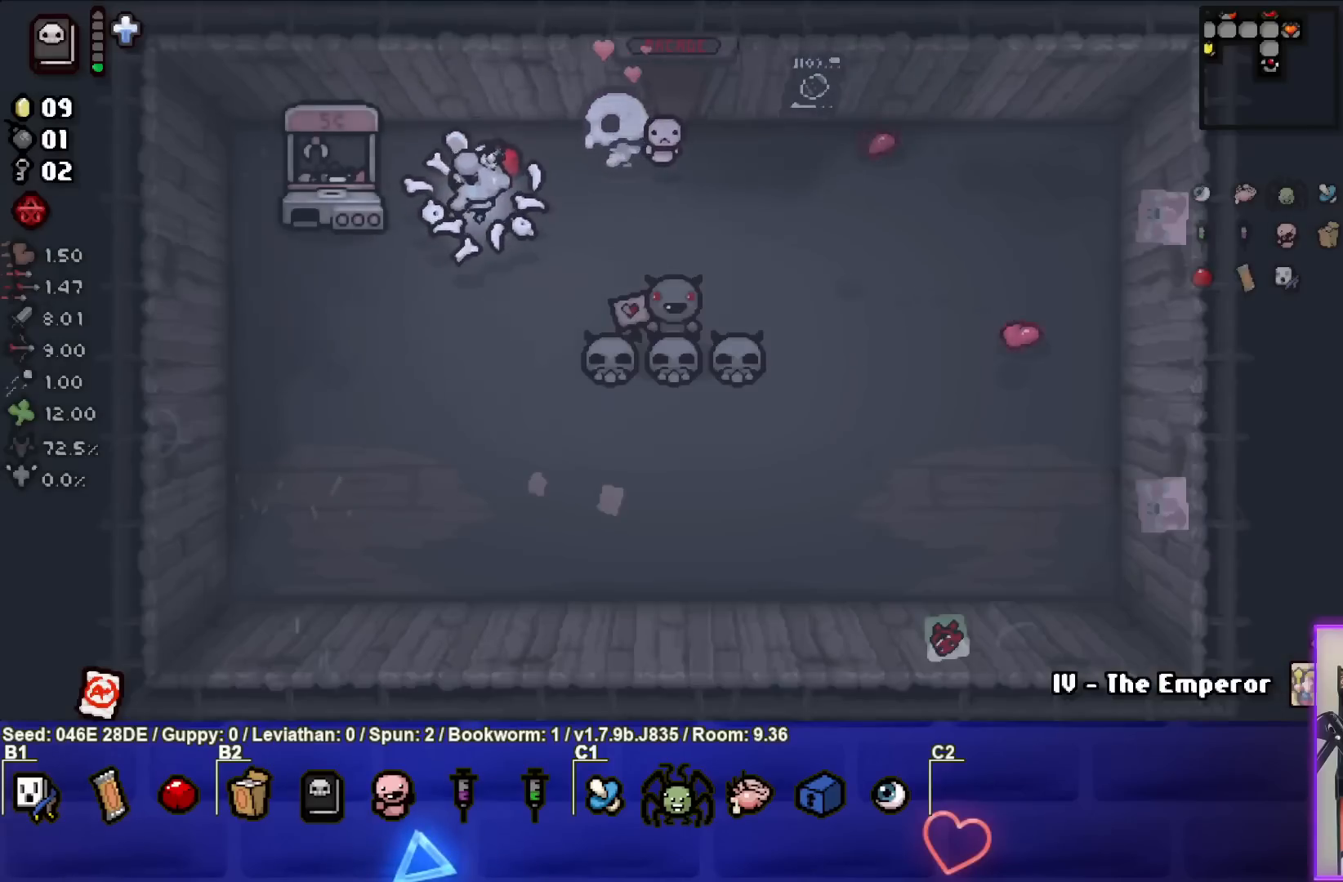
{"buttons": [], "left_stick": "down-left", "events": []}
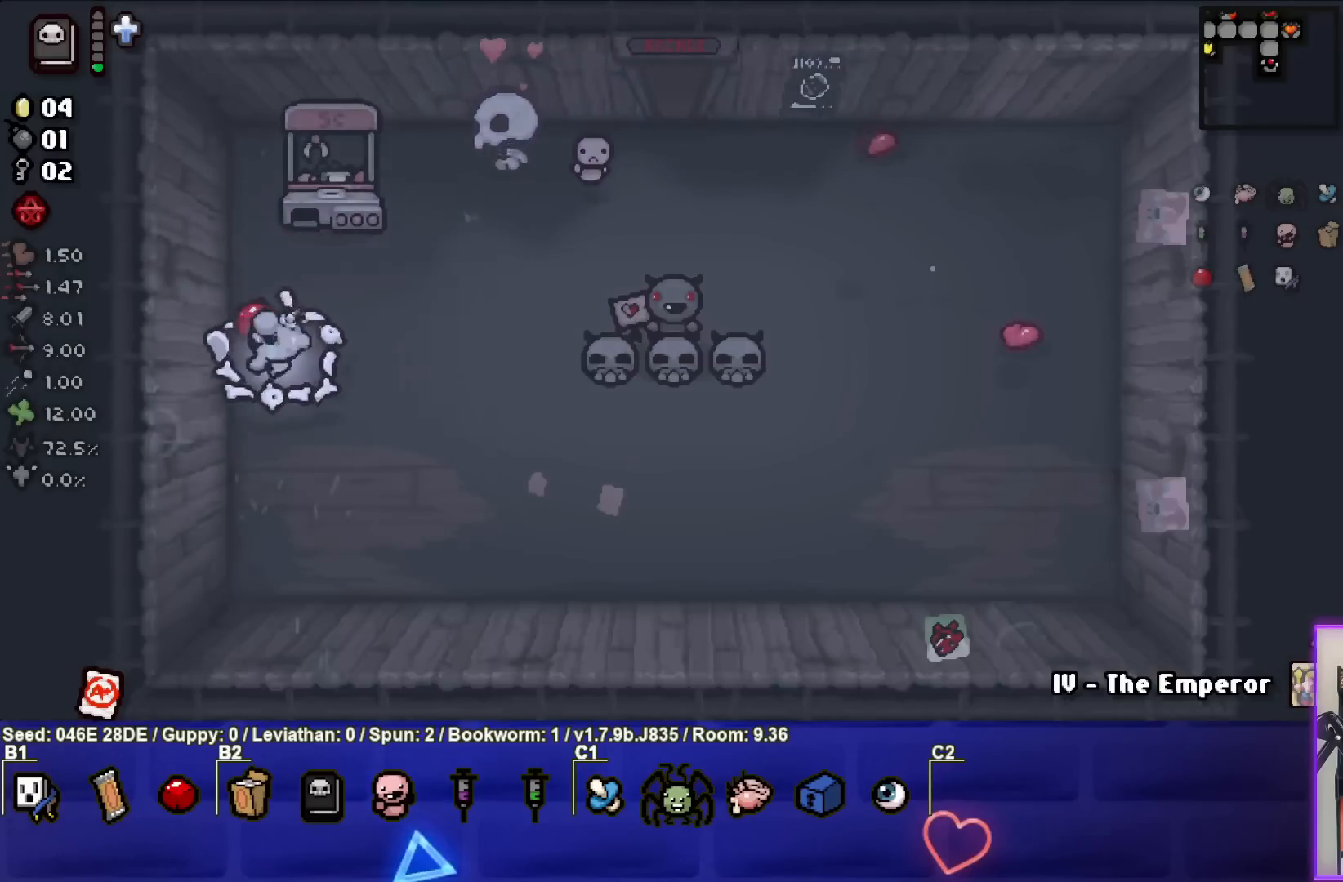
{"buttons": [], "left_stick": "center", "events": [[17, "left_stick", "center"]]}
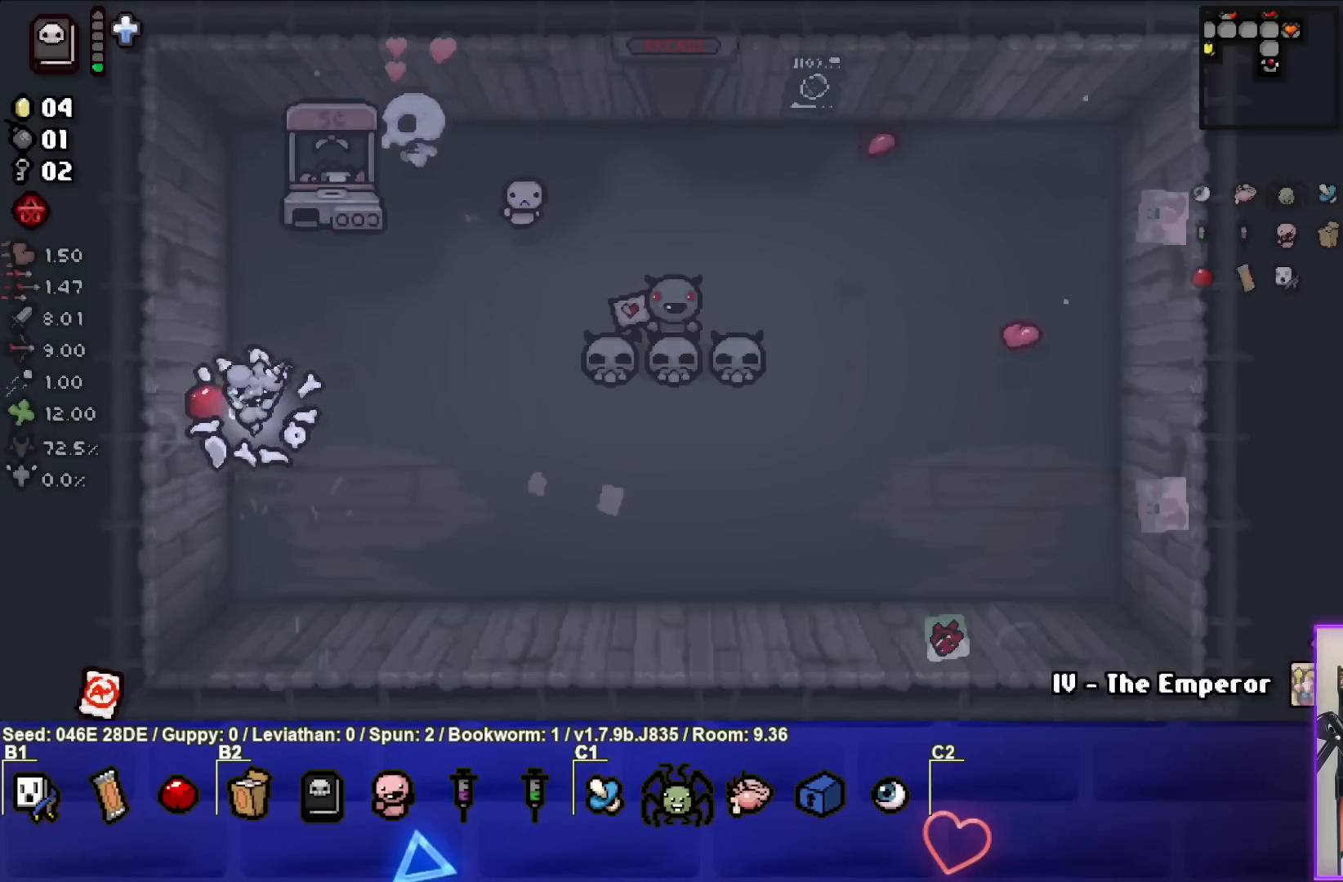
{"buttons": [], "left_stick": "center", "events": []}
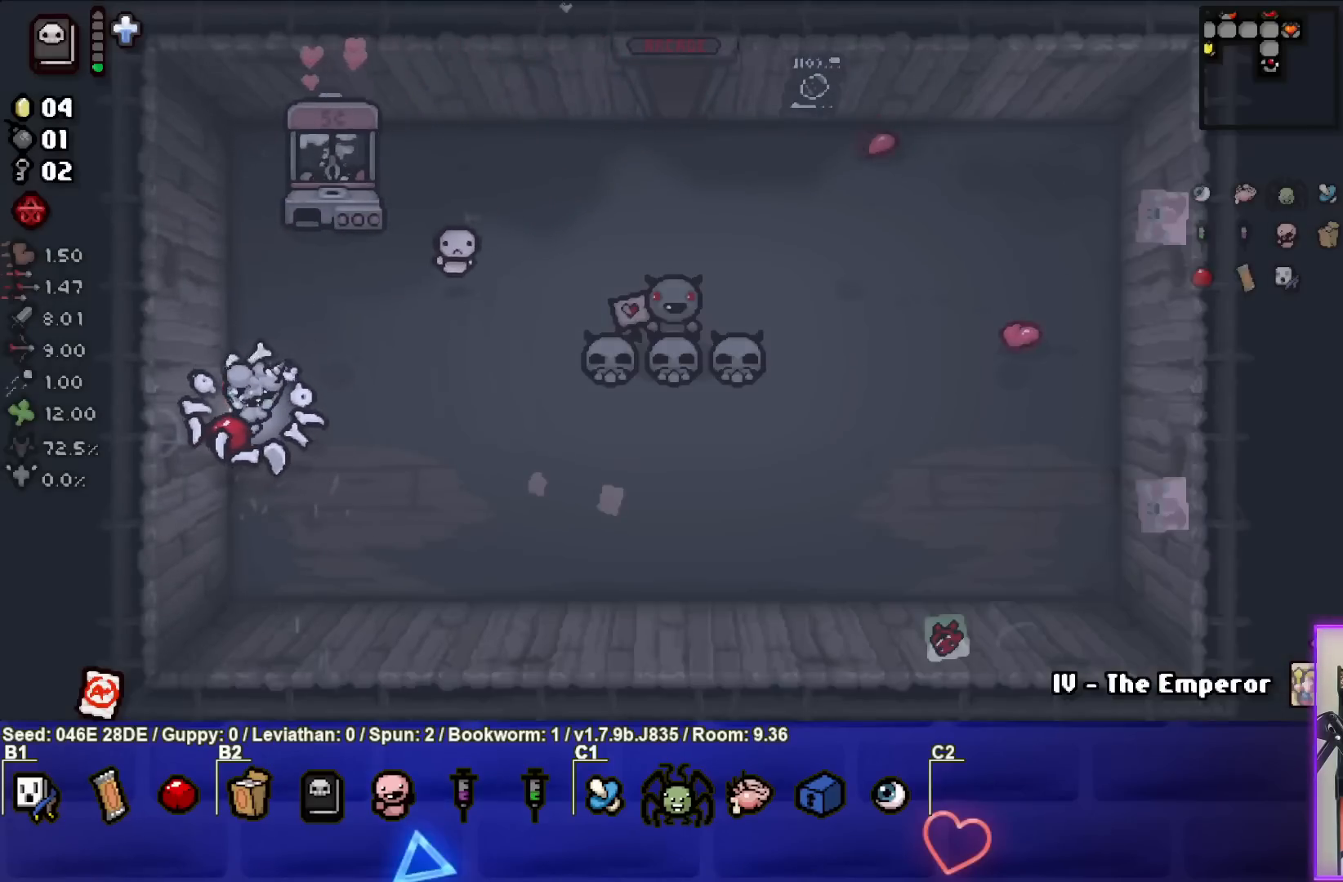
{"buttons": [], "left_stick": "up-right", "events": [[333, "left_stick", "up-right"]]}
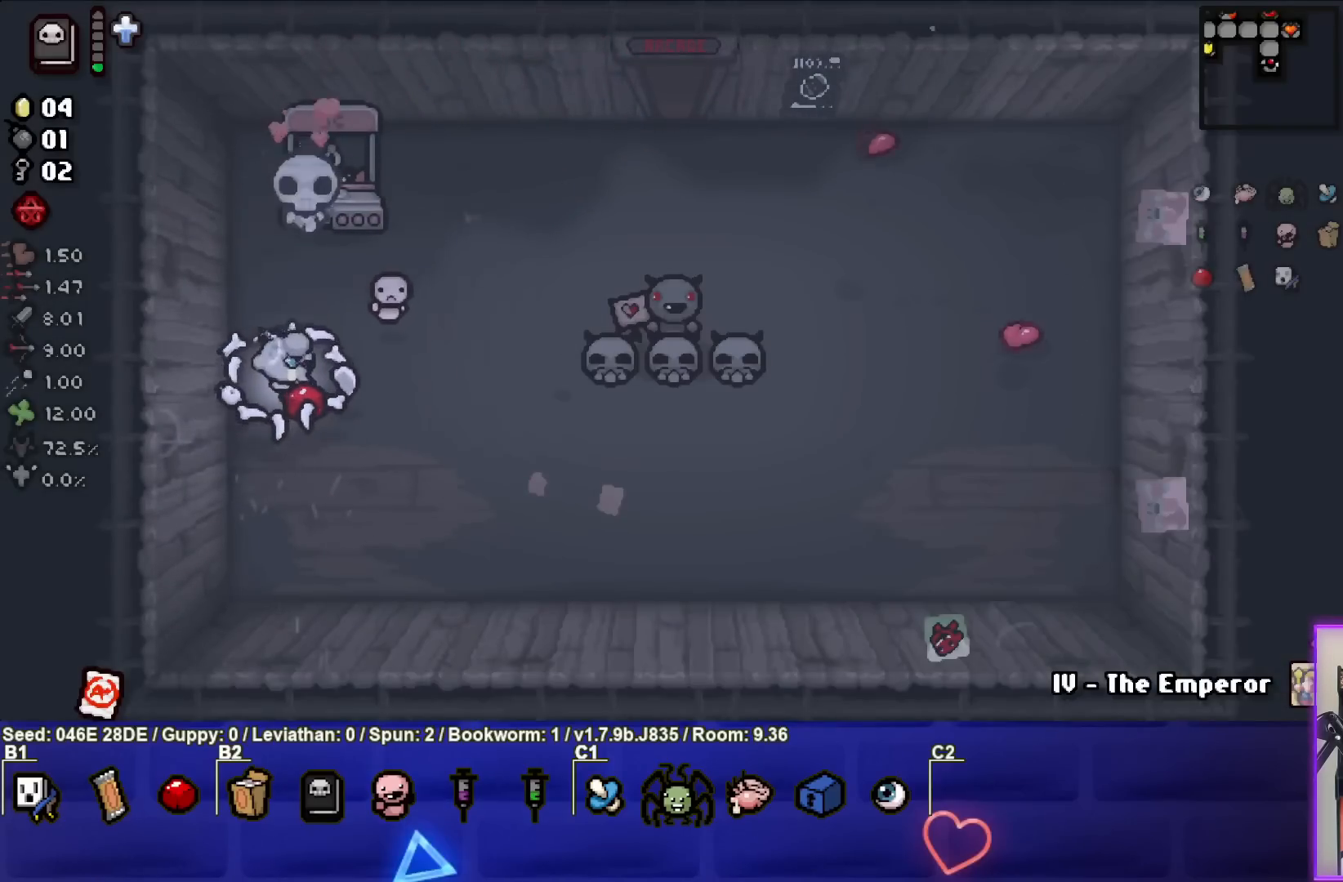
{"buttons": [], "left_stick": "up-right", "events": []}
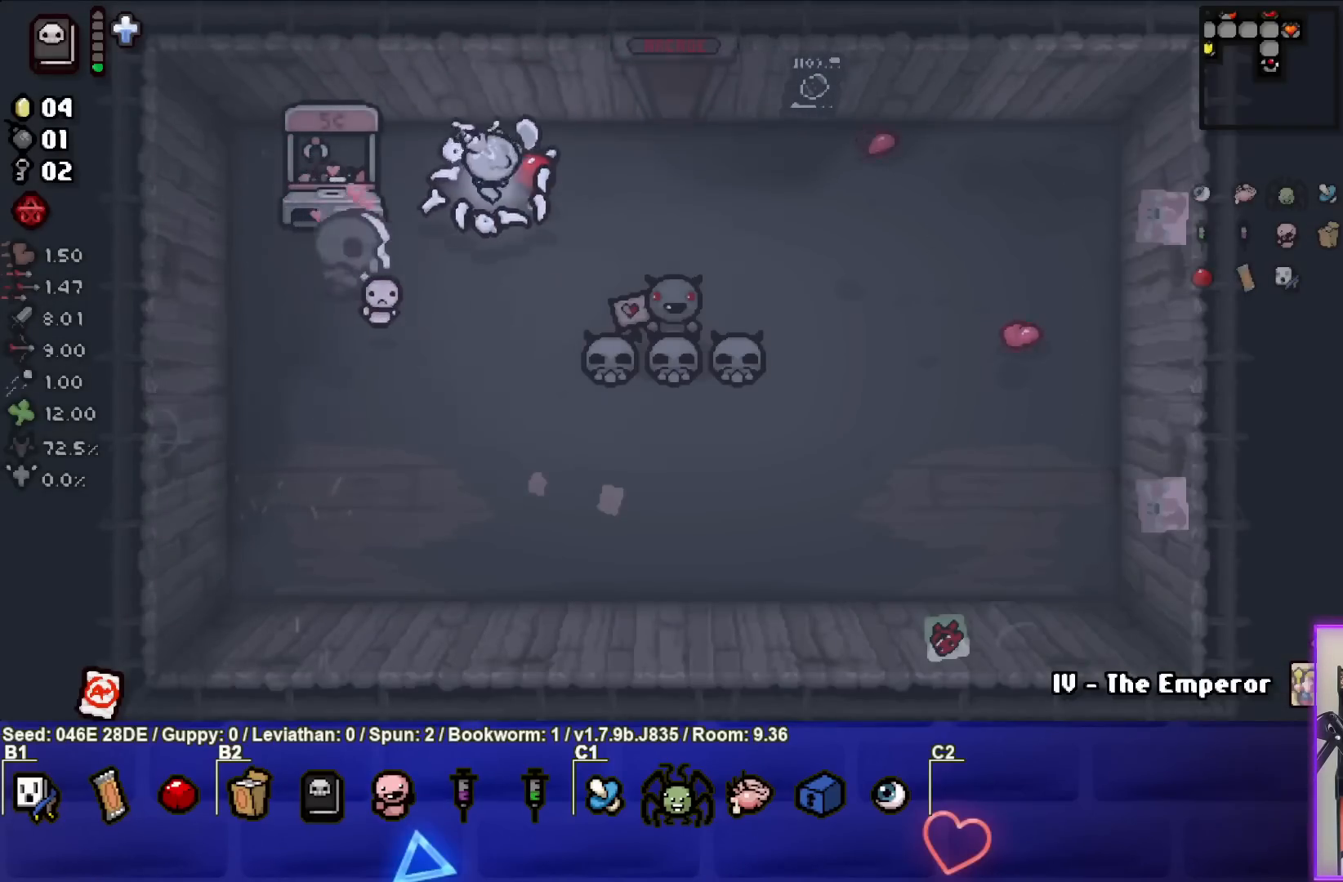
{"buttons": [], "left_stick": "up", "events": [[350, "left_stick", "up"]]}
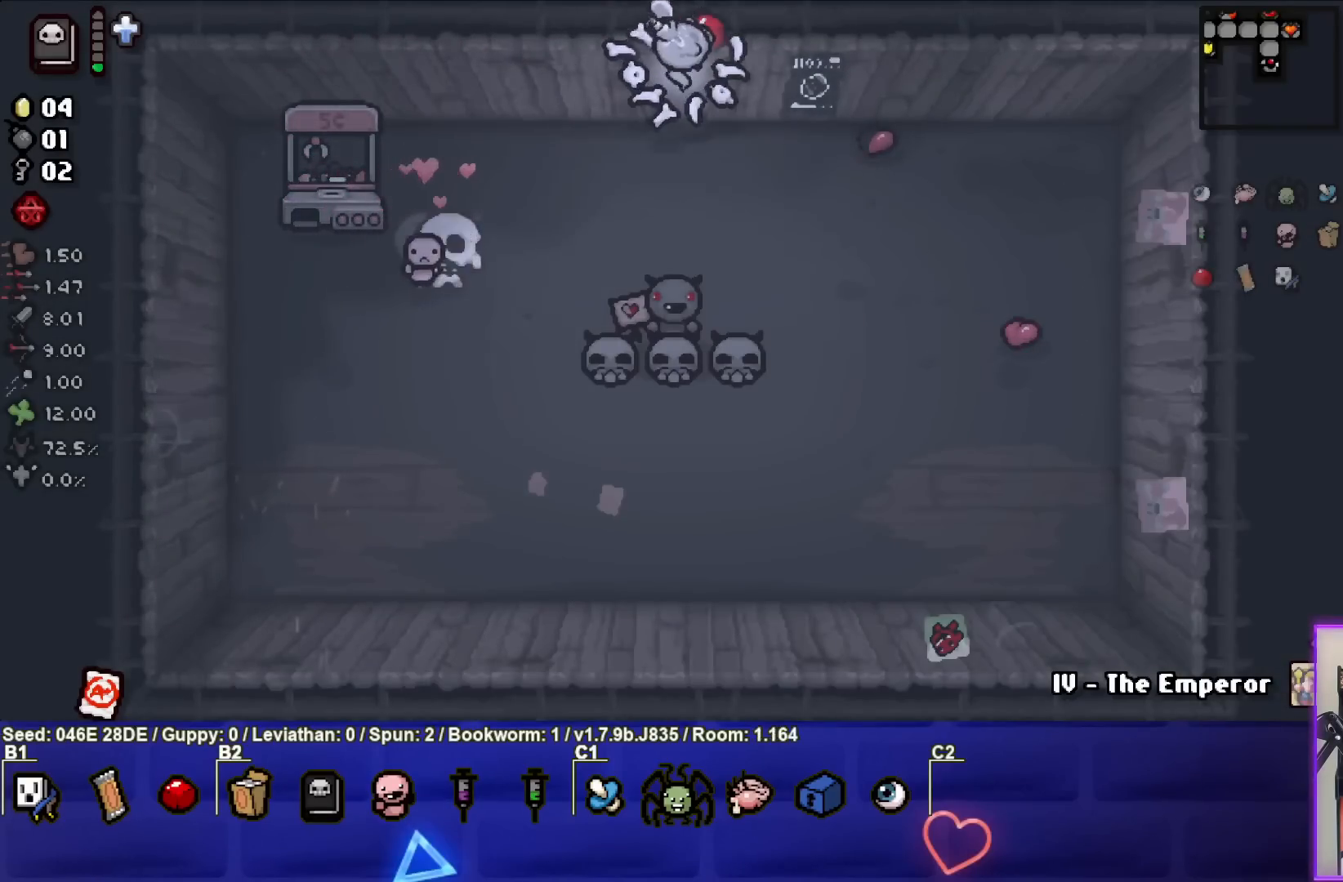
{"buttons": [], "left_stick": "up", "events": [[100, "left_stick", "center"], [350, "left_stick", "up"]]}
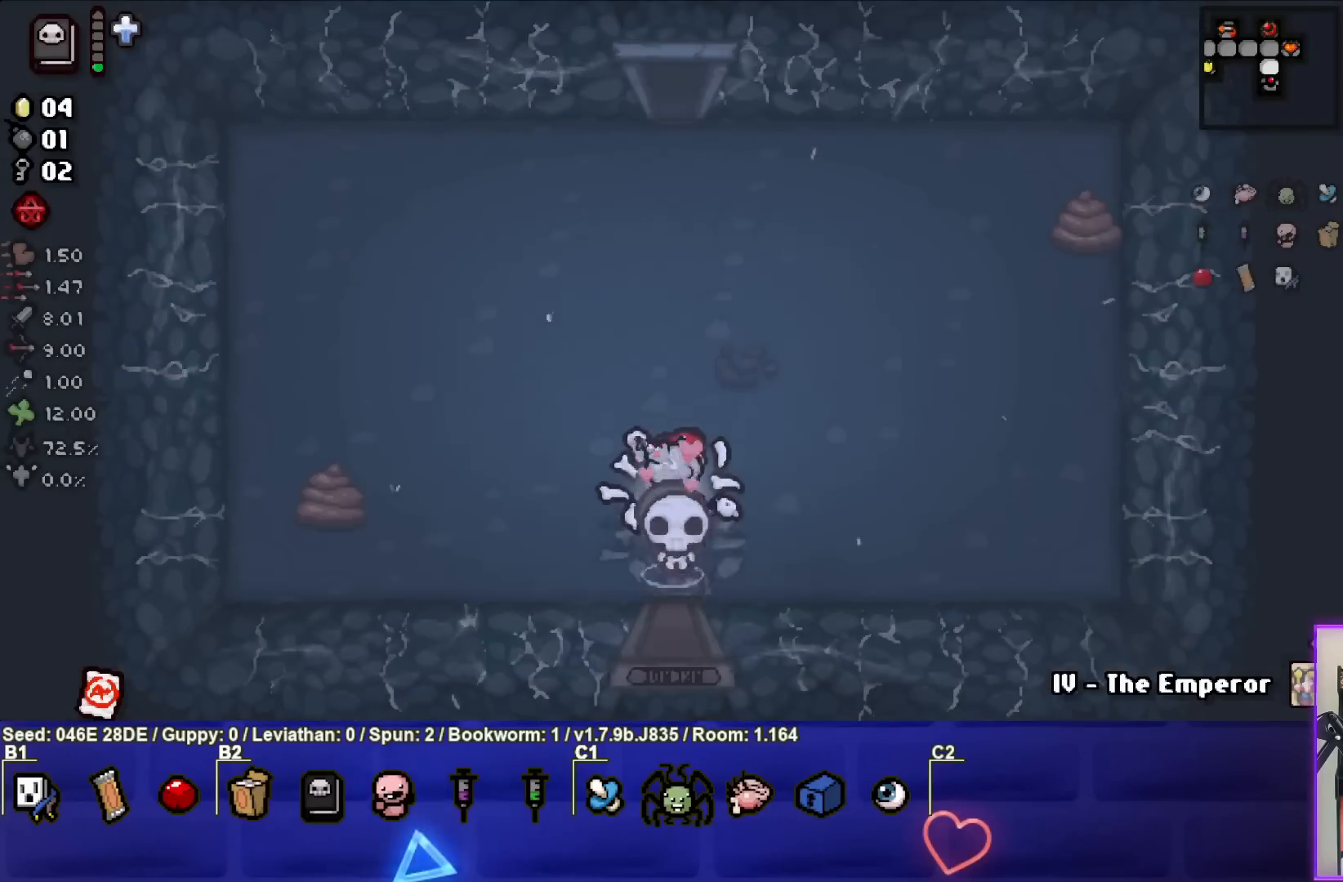
{"buttons": [], "left_stick": "right", "events": [[500, "left_stick", "right"]]}